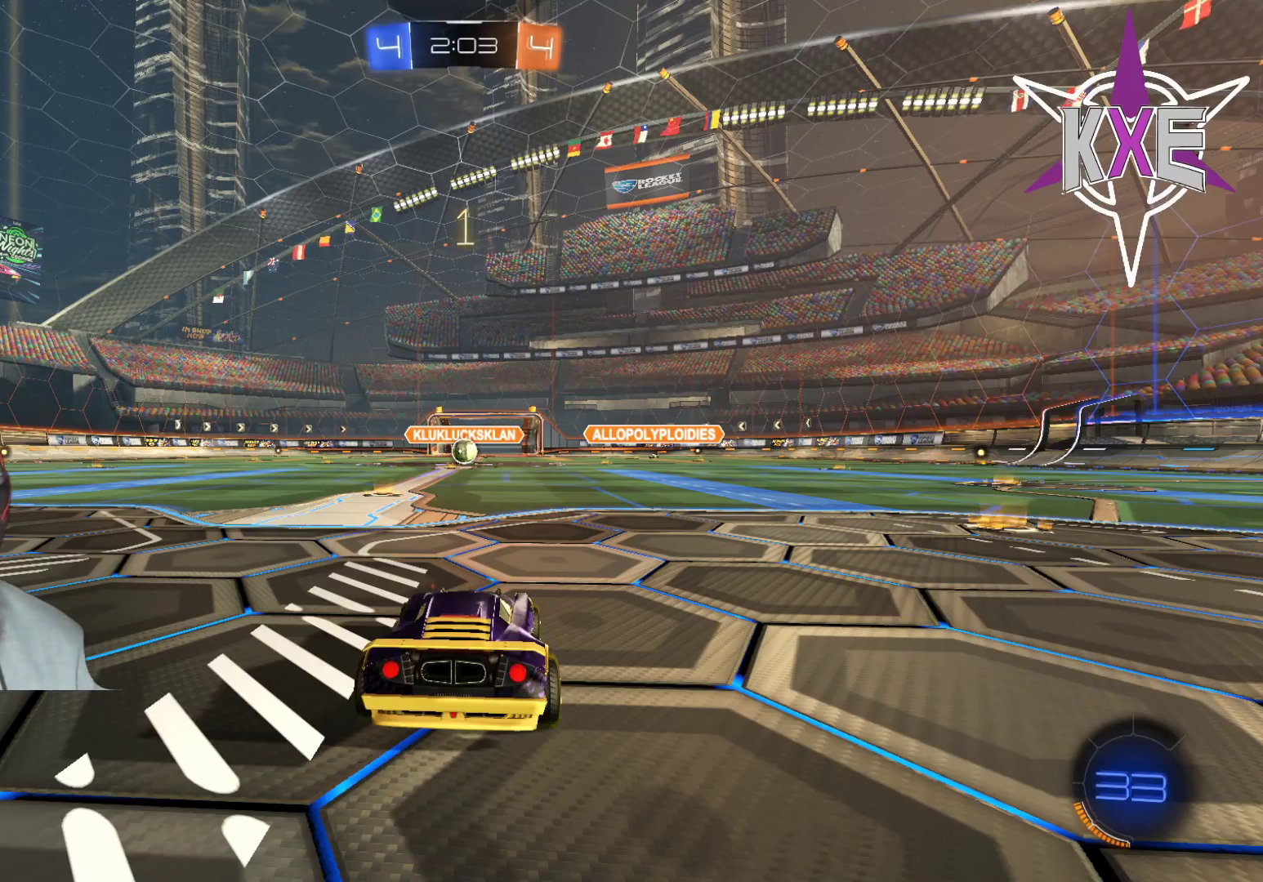
Gameplay with a controller (PlayStation layout); each line is a JSON object with the inputs held at the frame after it (dt_ms = milliseconds from this image to that frame). "events" lists button and stick changes between this image and that frame as [ms after this image, input, new state], when the widget could be followed in between.
{"dt_ms": 500, "buttons": [], "left_stick": "center", "right_stick": "center", "events": [[150, "R2", "up"], [267, "R2", "down"], [450, "R2", "up"]]}
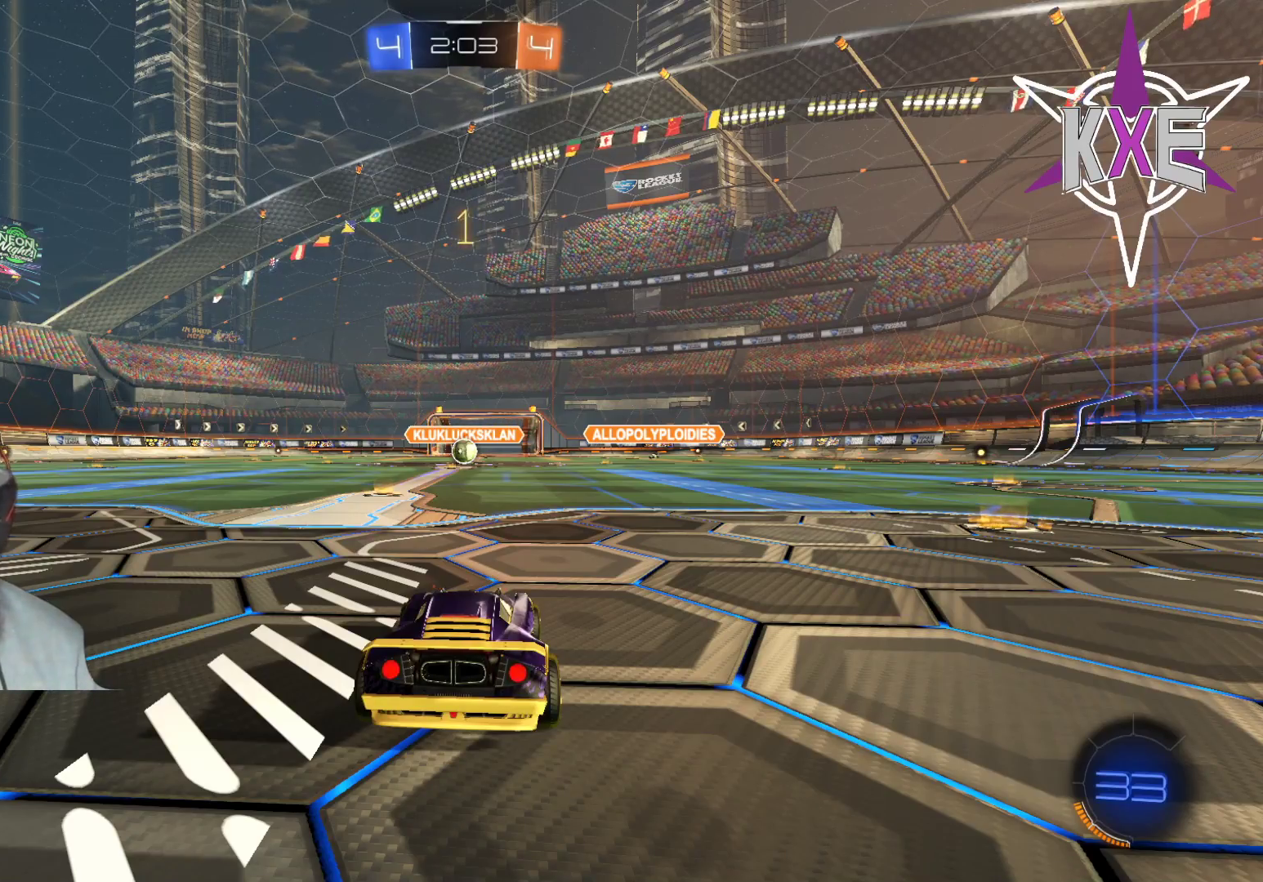
{"dt_ms": 500, "buttons": ["R2"], "left_stick": "left", "right_stick": "center", "events": [[17, "R2", "down"], [100, "left_stick", "left"], [250, "left_stick", "center"], [383, "left_stick", "left"]]}
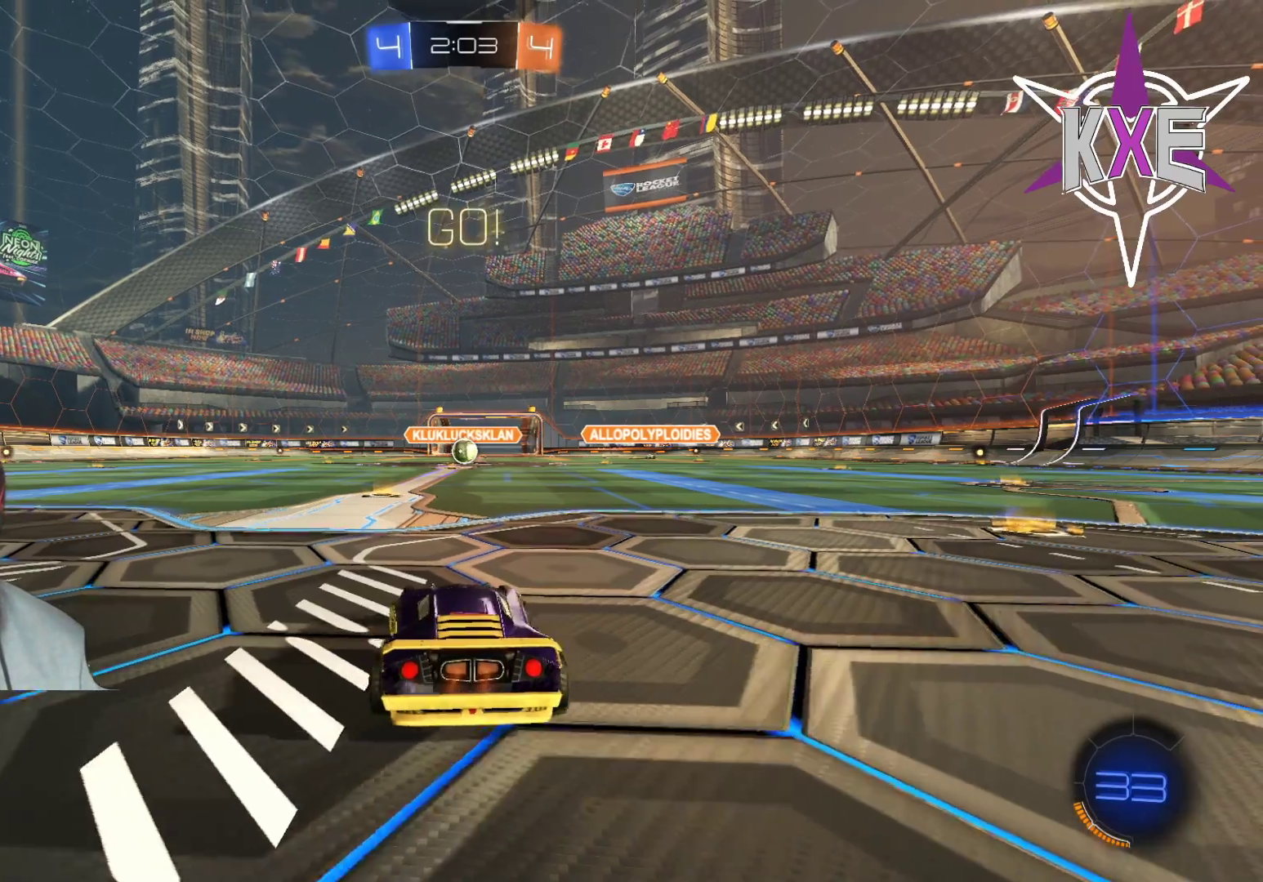
{"dt_ms": 500, "buttons": ["R2"], "left_stick": "center", "right_stick": "center", "events": [[67, "left_stick", "center"]]}
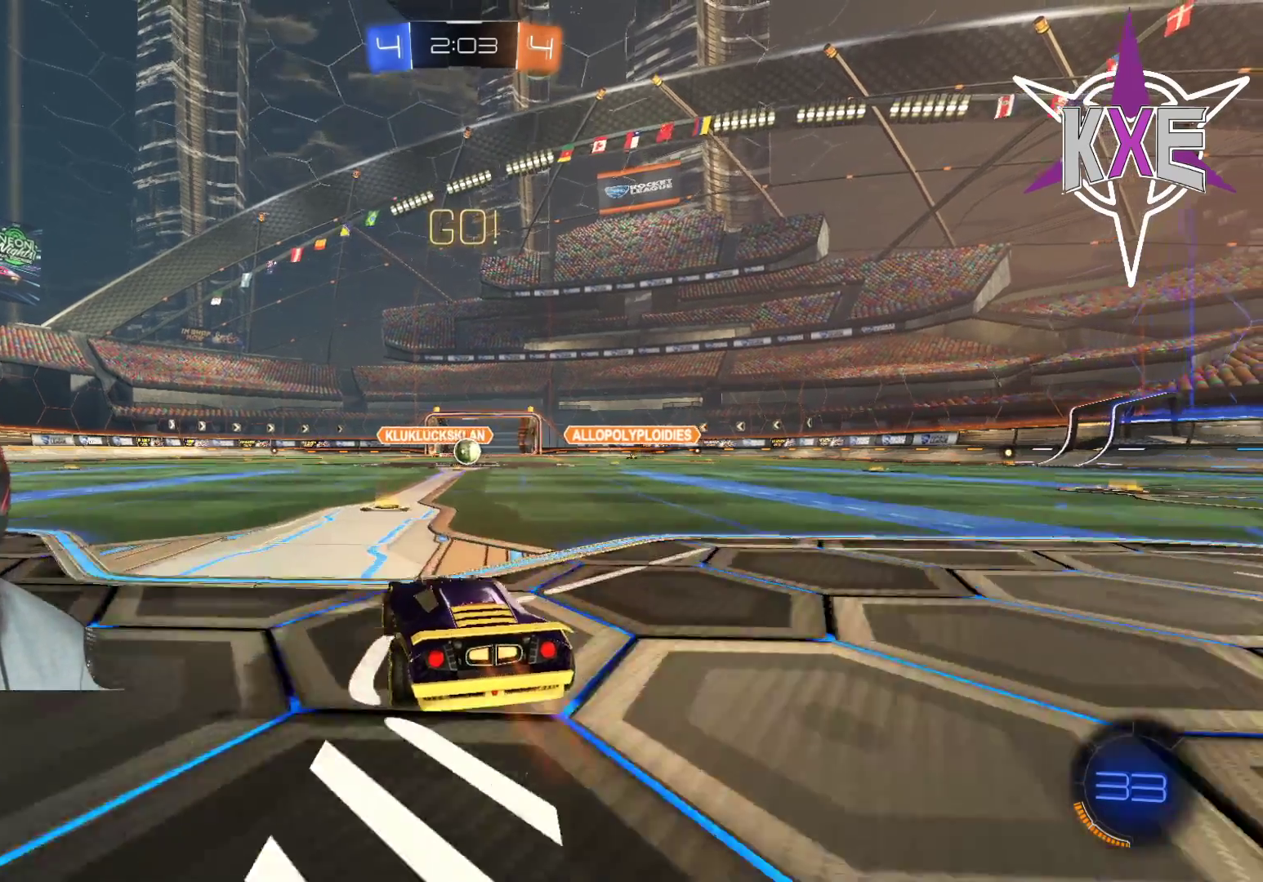
{"dt_ms": 500, "buttons": ["R2"], "left_stick": "right", "right_stick": "center", "events": [[483, "left_stick", "right"]]}
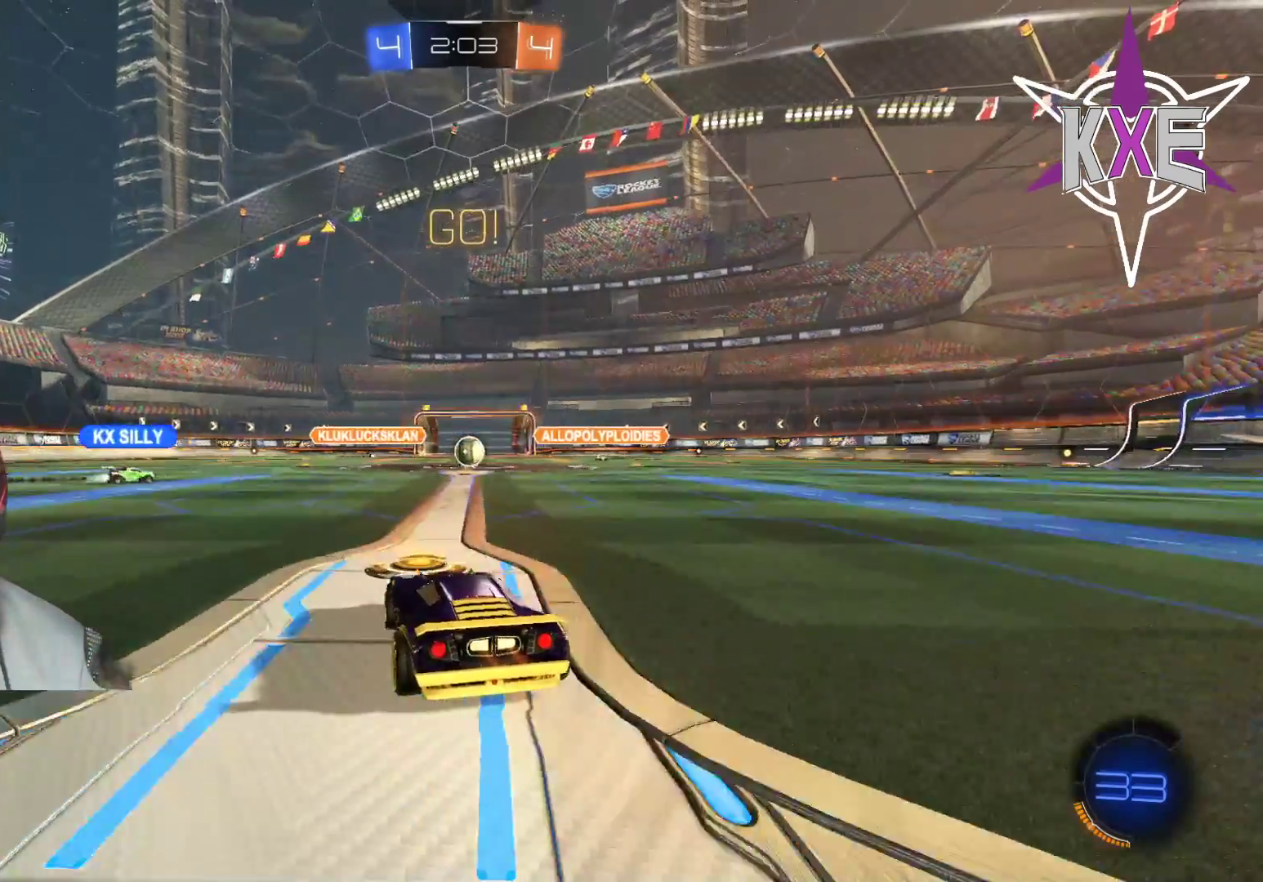
{"dt_ms": 500, "buttons": ["R2"], "left_stick": "center", "right_stick": "center", "events": [[117, "left_stick", "center"]]}
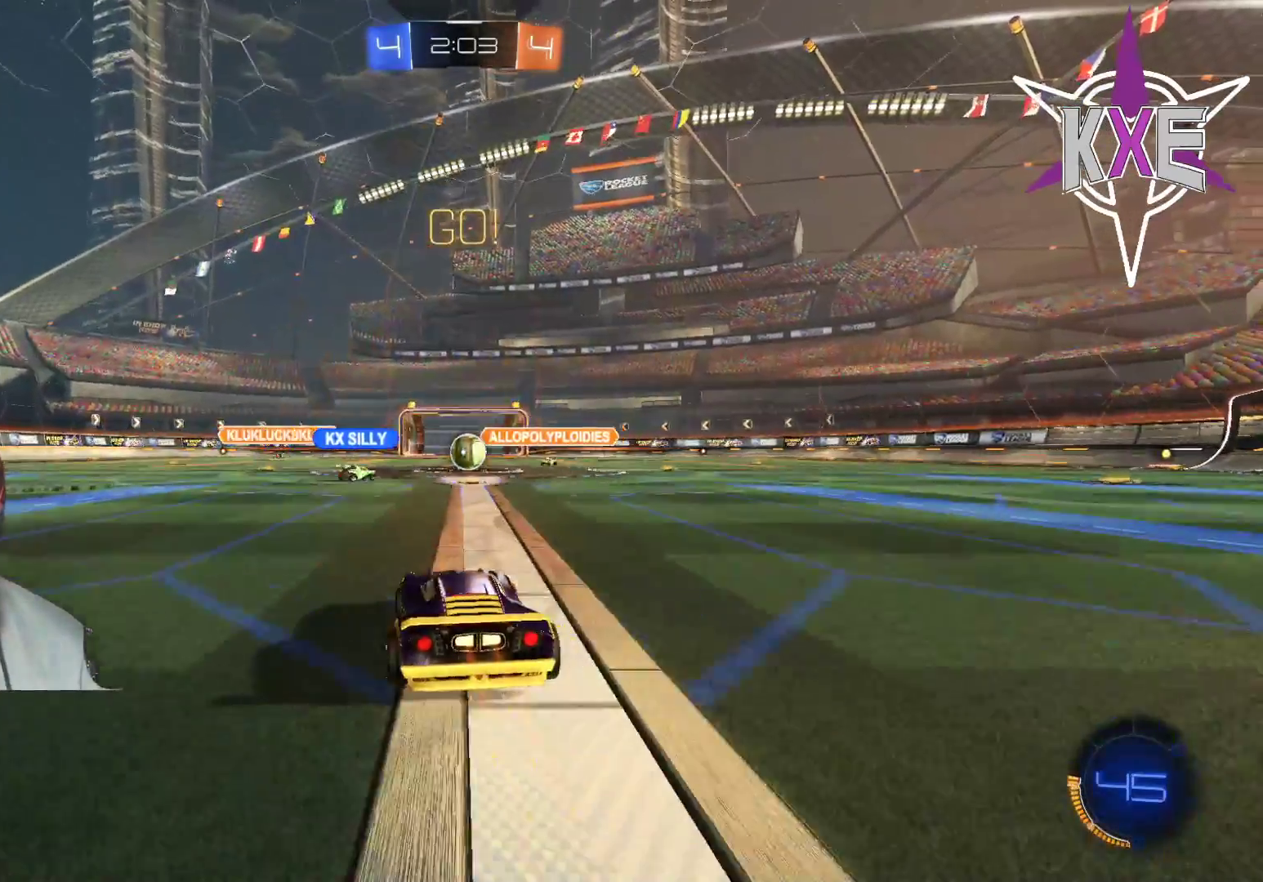
{"dt_ms": 1000, "buttons": ["R2"], "left_stick": "left", "right_stick": "center"}
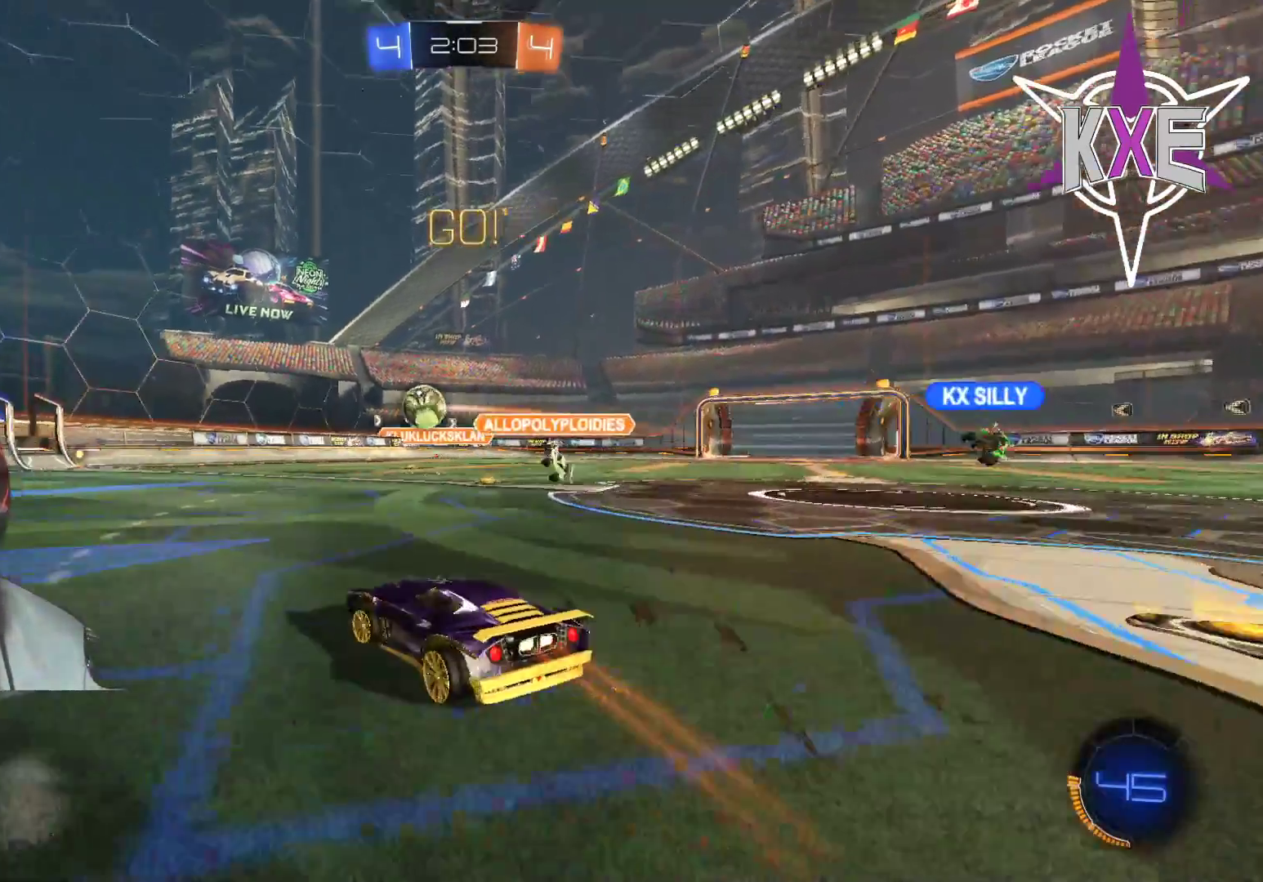
{"dt_ms": 500, "buttons": ["R1", "R2"], "left_stick": "center", "right_stick": "center", "events": [[50, "R1", "down"], [383, "left_stick", "center"]]}
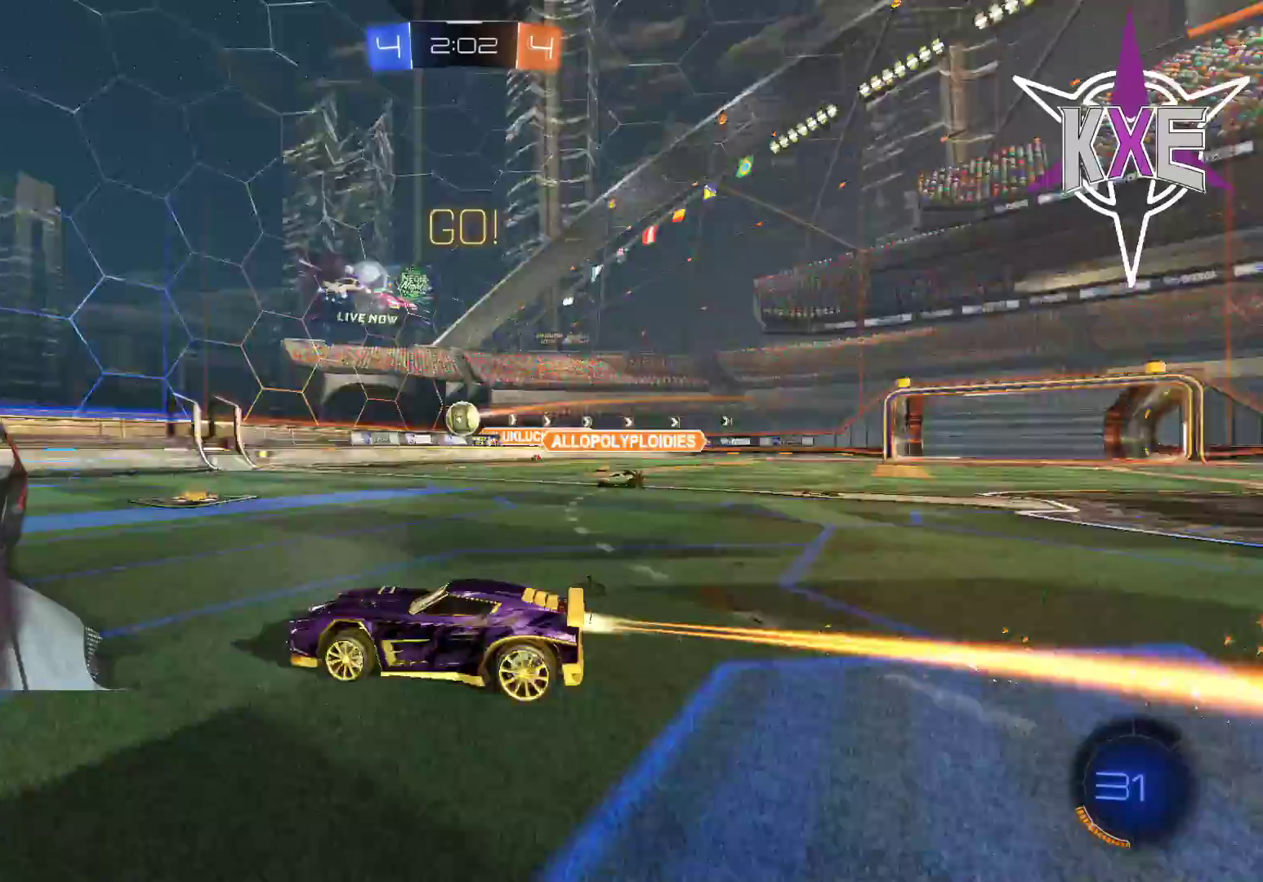
{"dt_ms": 500, "buttons": ["R1", "R2"], "left_stick": "center", "right_stick": "center", "events": [[33, "TRIANGLE", "down"], [183, "TRIANGLE", "up"], [300, "left_stick", "left"], [483, "left_stick", "center"]]}
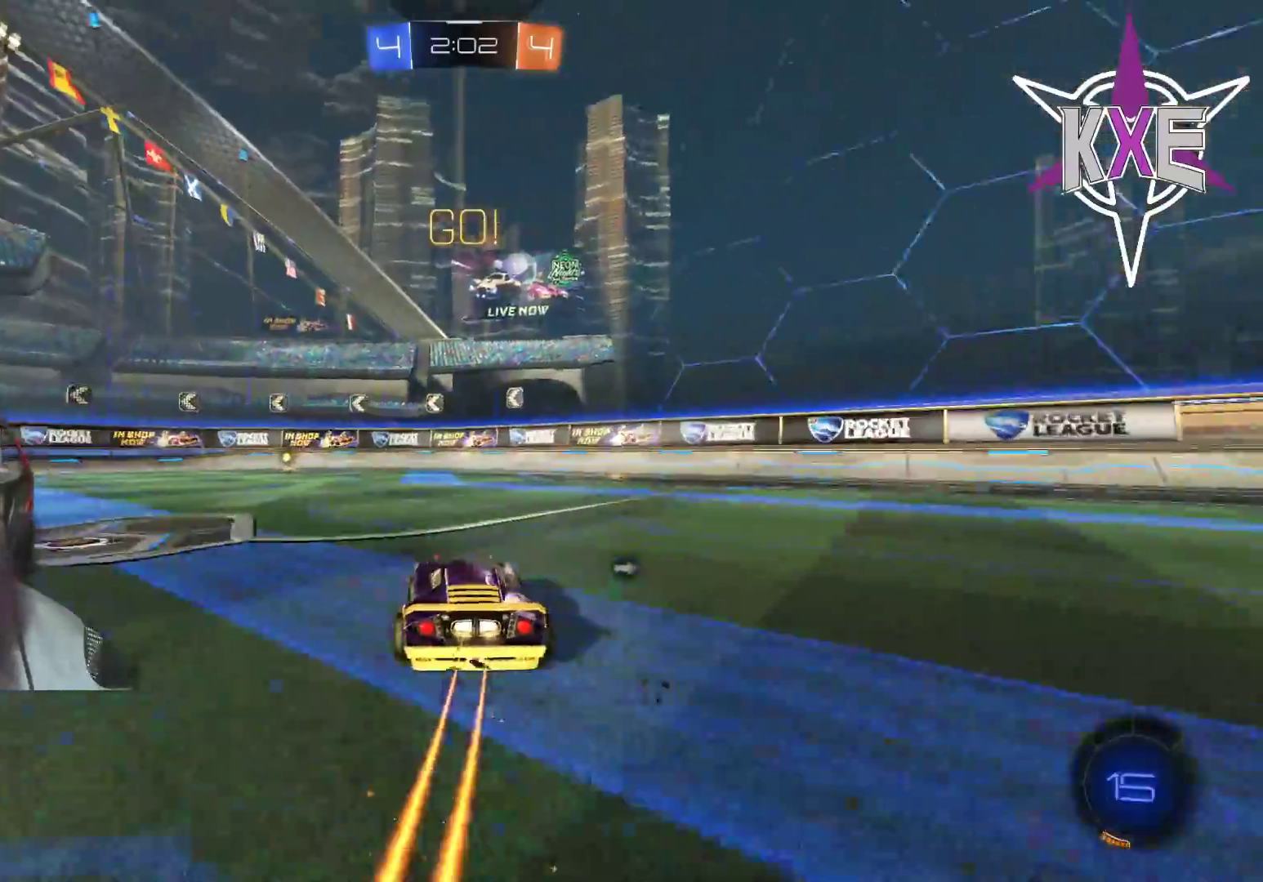
{"dt_ms": 500, "buttons": ["R2"], "left_stick": "center", "right_stick": "center", "events": [[83, "left_stick", "left"], [183, "R1", "up"], [250, "left_stick", "center"]]}
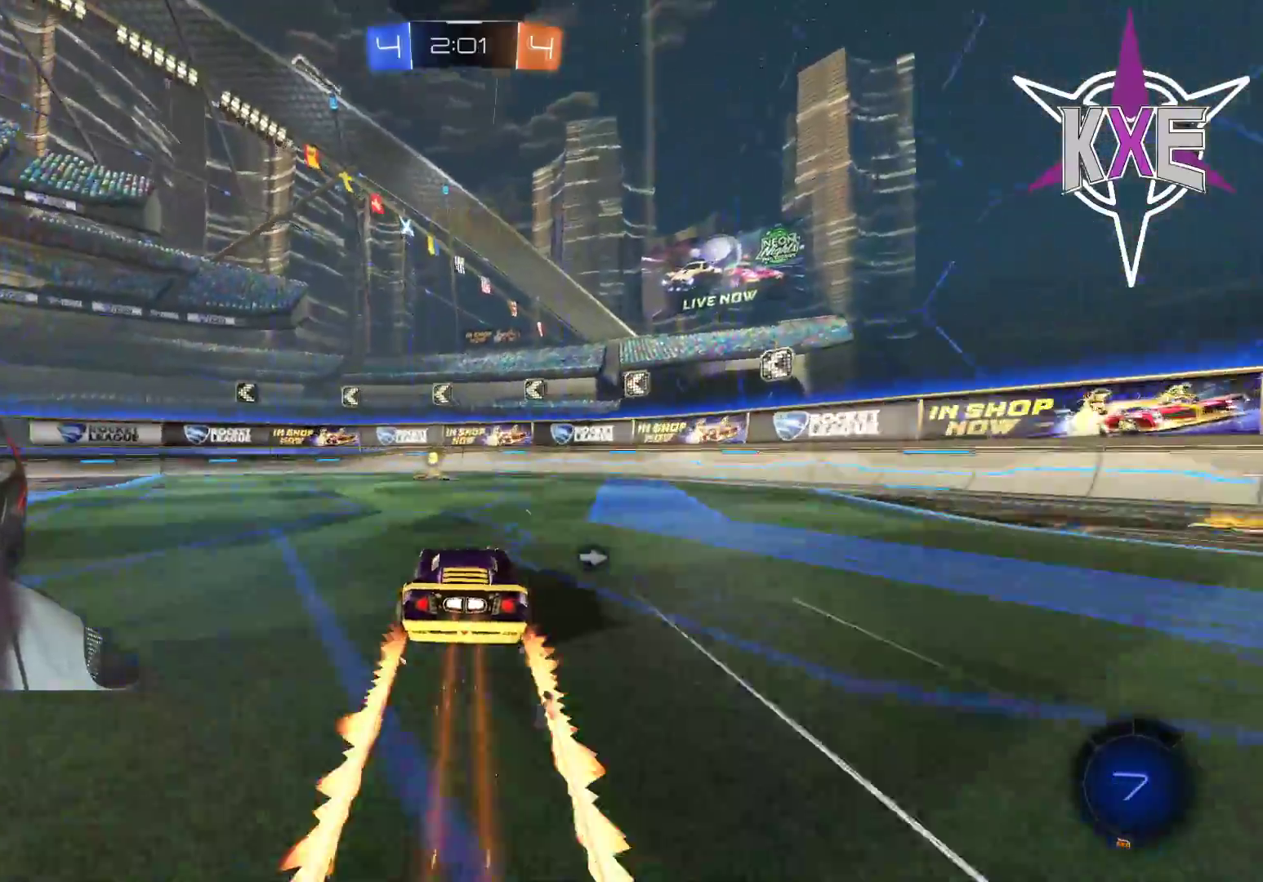
{"dt_ms": 500, "buttons": ["R2"], "left_stick": "left", "right_stick": "center", "events": [[383, "TRIANGLE", "down"], [400, "left_stick", "left"], [450, "TRIANGLE", "up"]]}
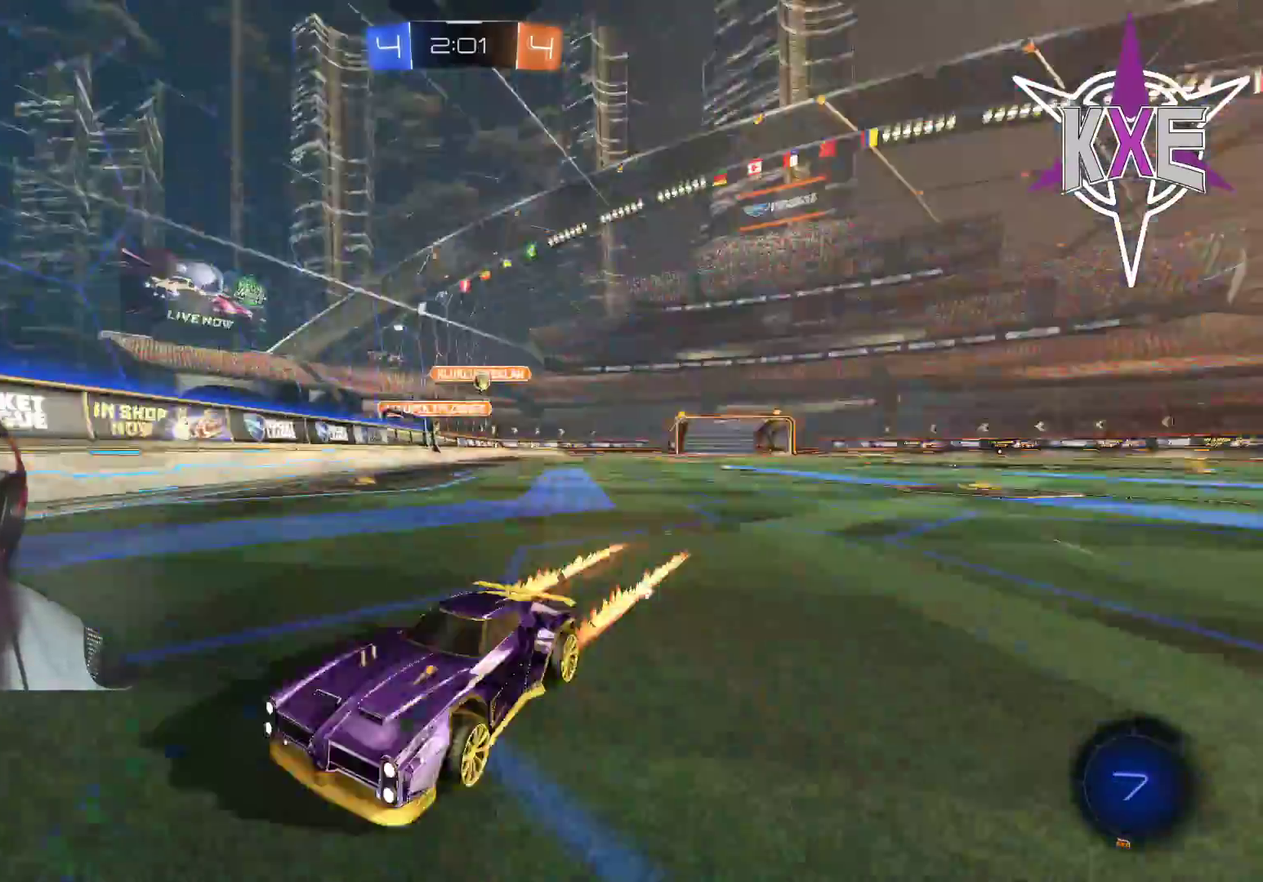
{"dt_ms": 500, "buttons": ["L1", "R2"], "left_stick": "left", "right_stick": "center", "events": [[217, "L1", "down"], [383, "L1", "up"], [450, "L1", "down"]]}
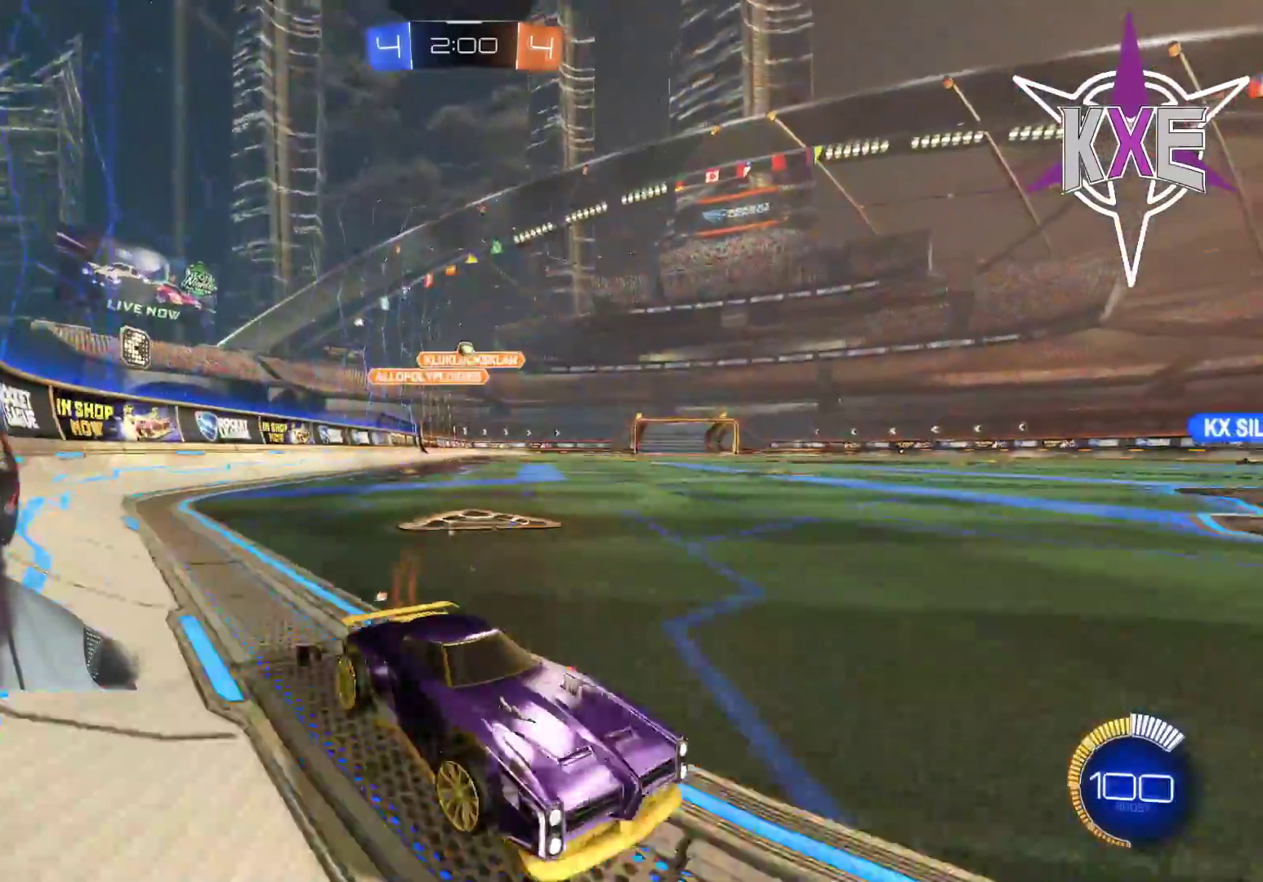
{"dt_ms": 500, "buttons": ["L2", "R2", "L3"], "left_stick": "left", "right_stick": "center", "events": [[133, "L1", "up"], [150, "L2", "down"], [217, "L3", "down"]]}
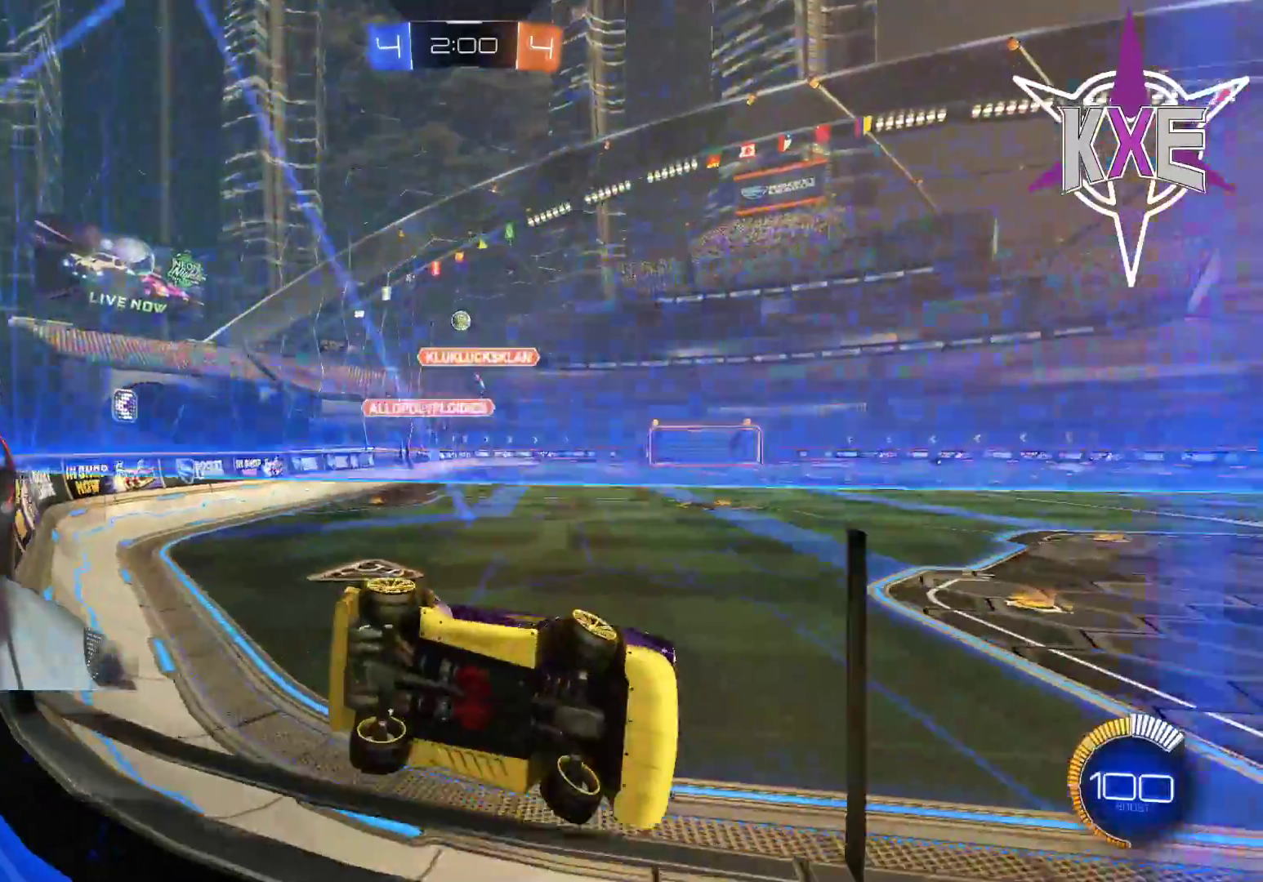
{"dt_ms": 500, "buttons": ["R2", "L3"], "left_stick": "down-right", "right_stick": "center", "events": [[33, "L3", "up"], [150, "left_stick", "center"], [183, "L2", "up"], [300, "left_stick", "right"], [467, "L3", "down"], [467, "left_stick", "down-right"]]}
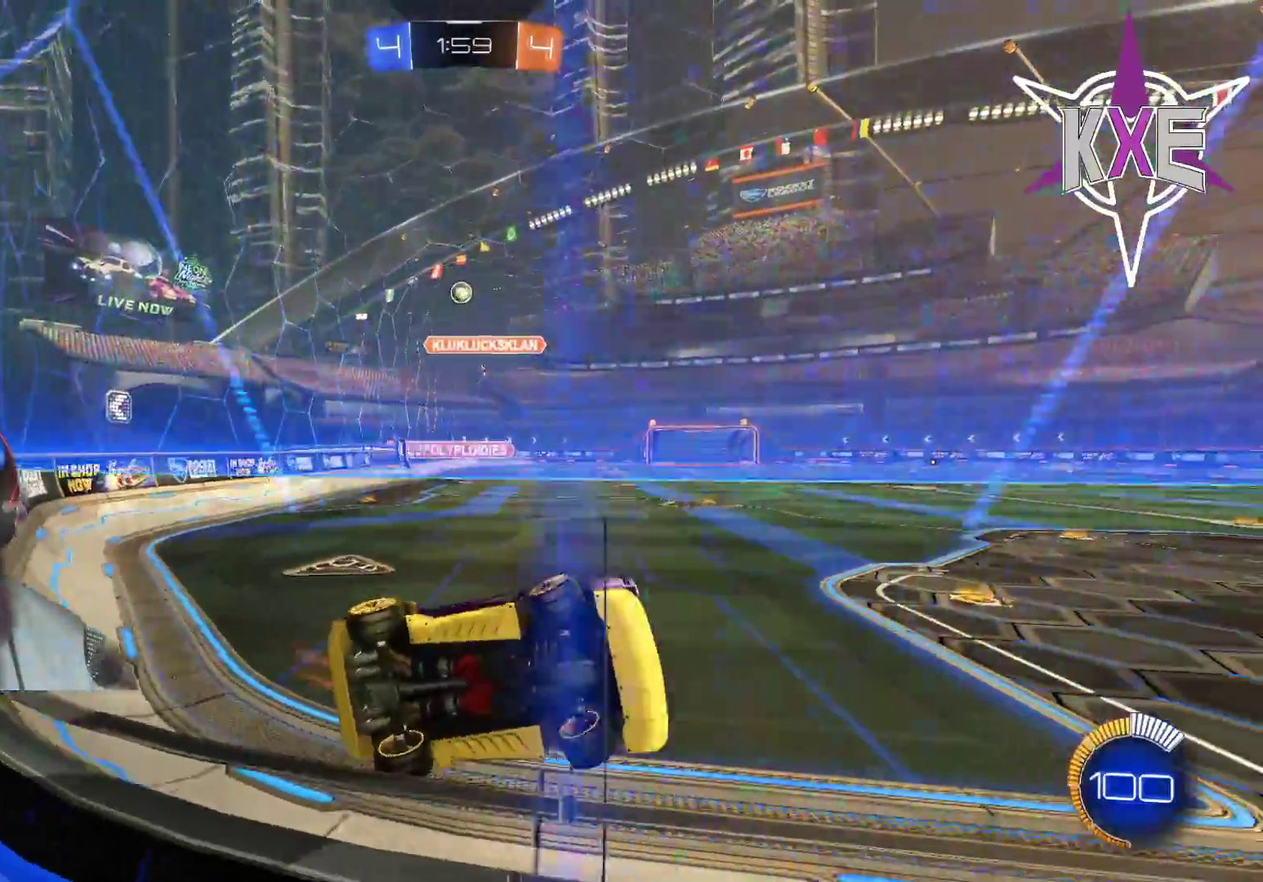
{"dt_ms": 500, "buttons": ["L1", "R2", "L3"], "left_stick": "right", "right_stick": "center", "events": [[167, "L1", "down"], [233, "left_stick", "right"]]}
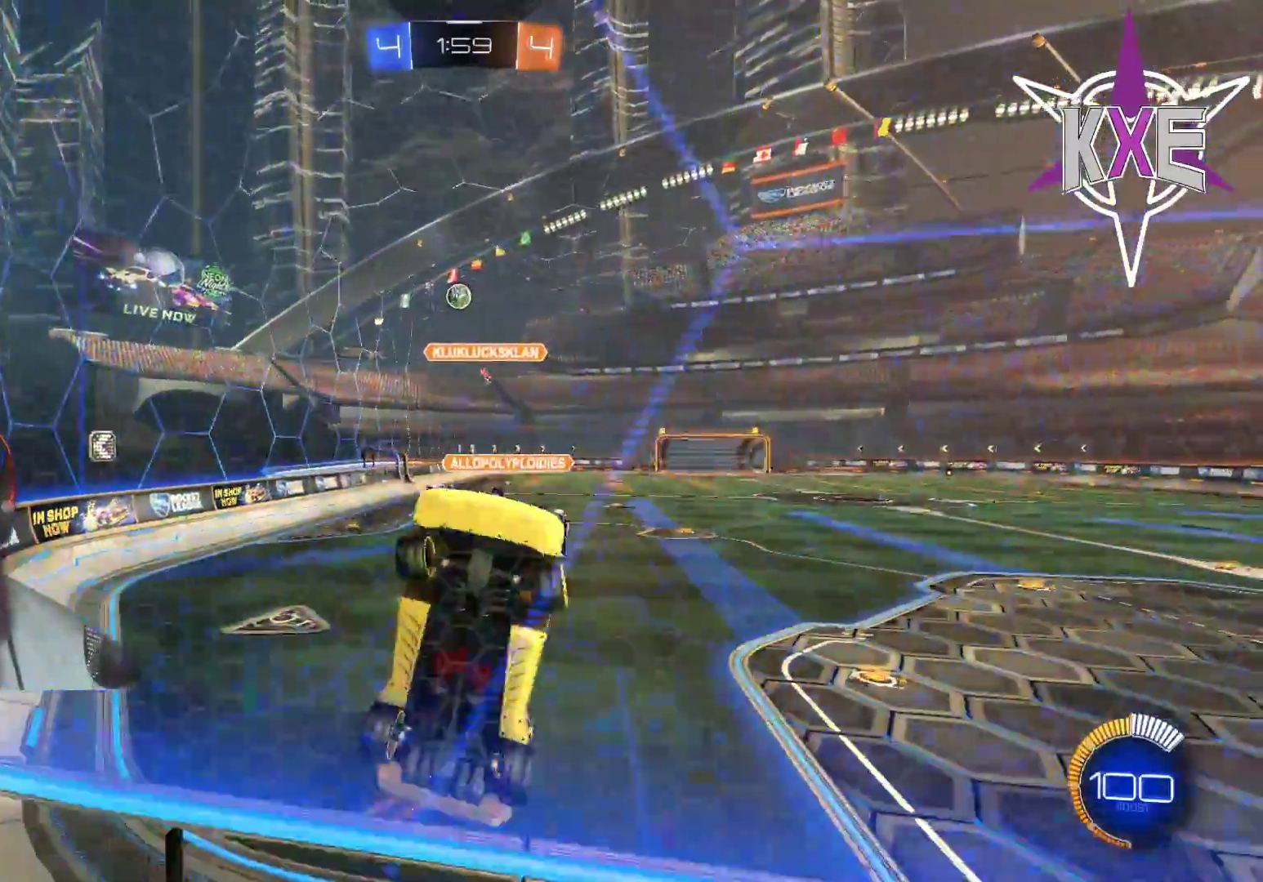
{"dt_ms": 500, "buttons": ["L1", "L3"], "left_stick": "right", "right_stick": "center", "events": [[200, "R2", "up"]]}
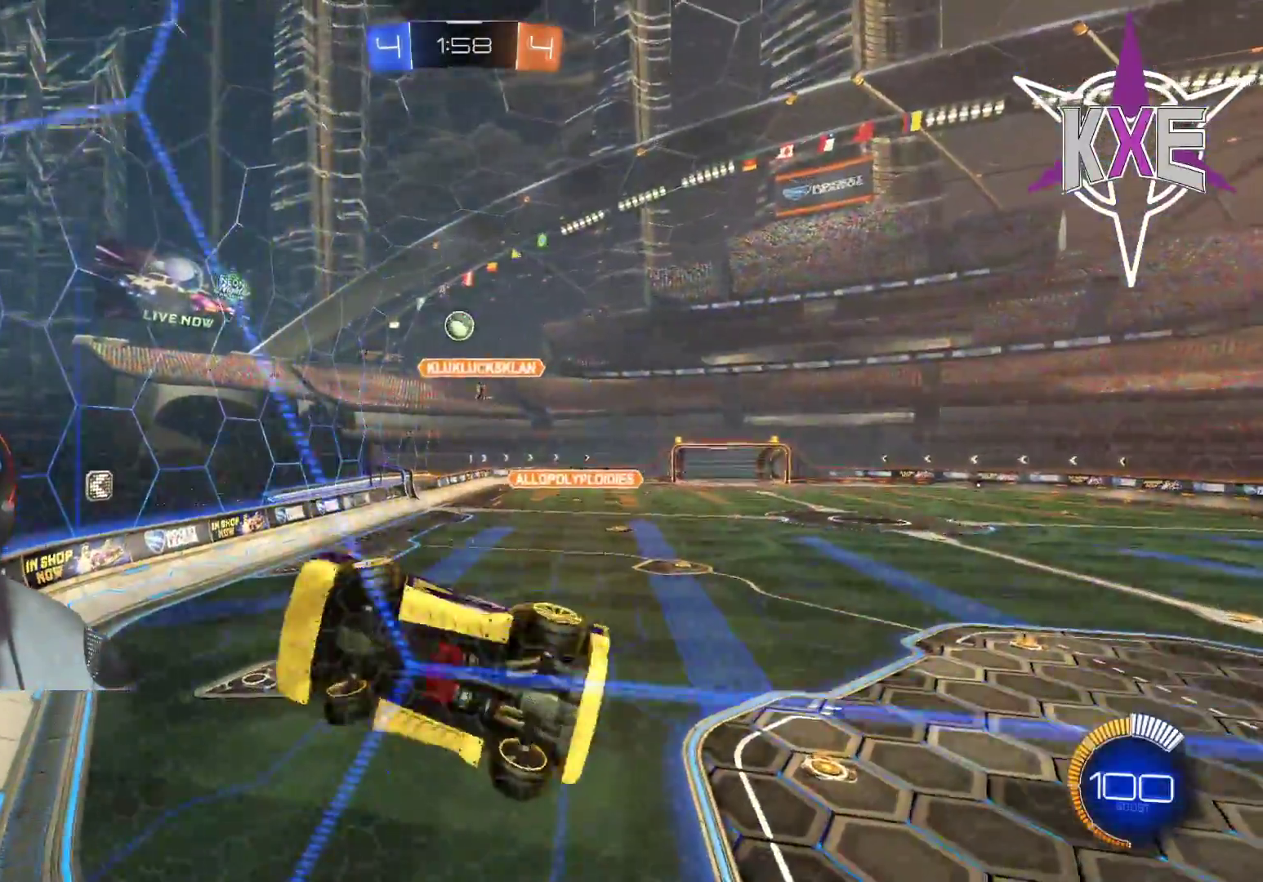
{"dt_ms": 500, "buttons": ["R2", "L3"], "left_stick": "right", "right_stick": "center", "events": [[150, "R2", "down"], [167, "L1", "up"]]}
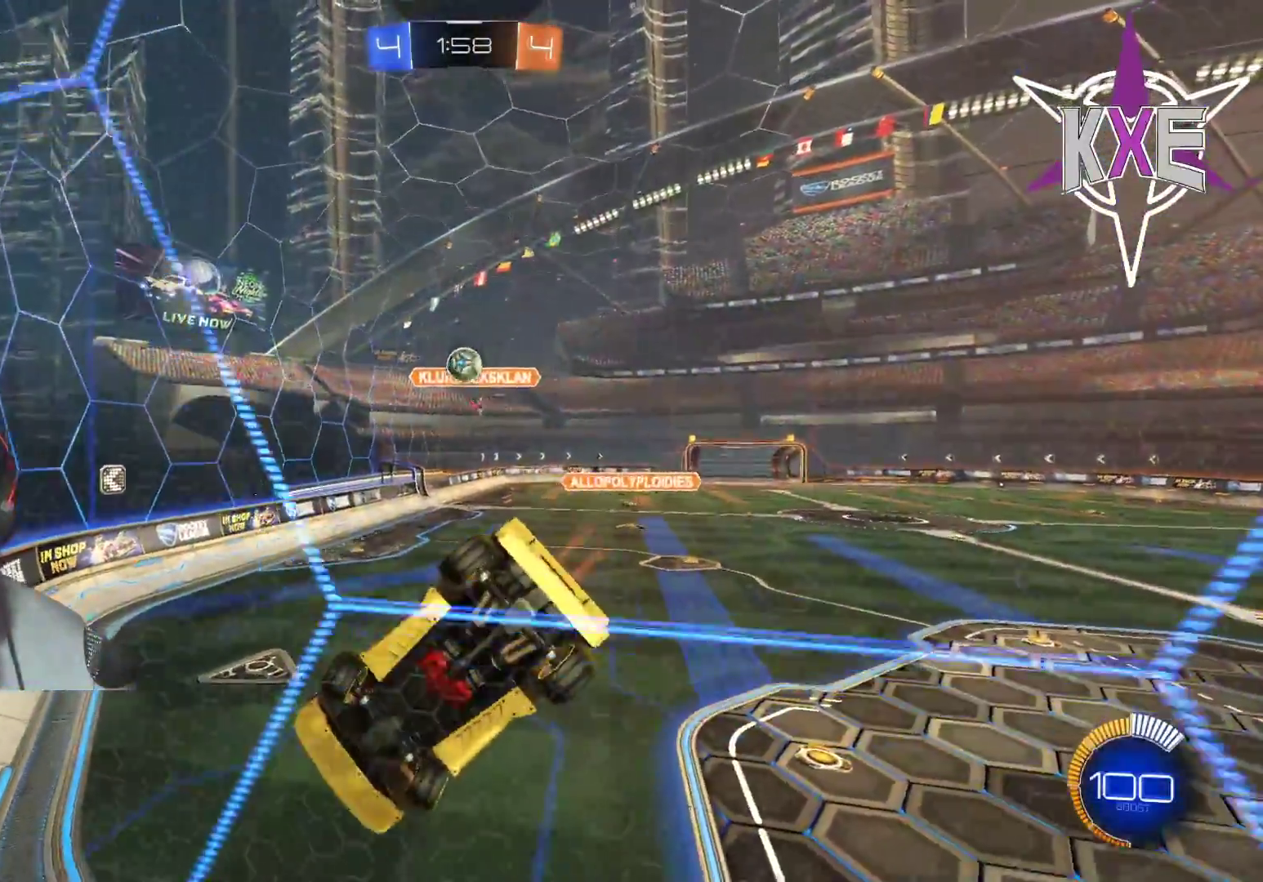
{"dt_ms": 500, "buttons": [], "left_stick": "center", "right_stick": "center", "events": [[133, "R2", "up"], [267, "L3", "up"], [367, "left_stick", "center"]]}
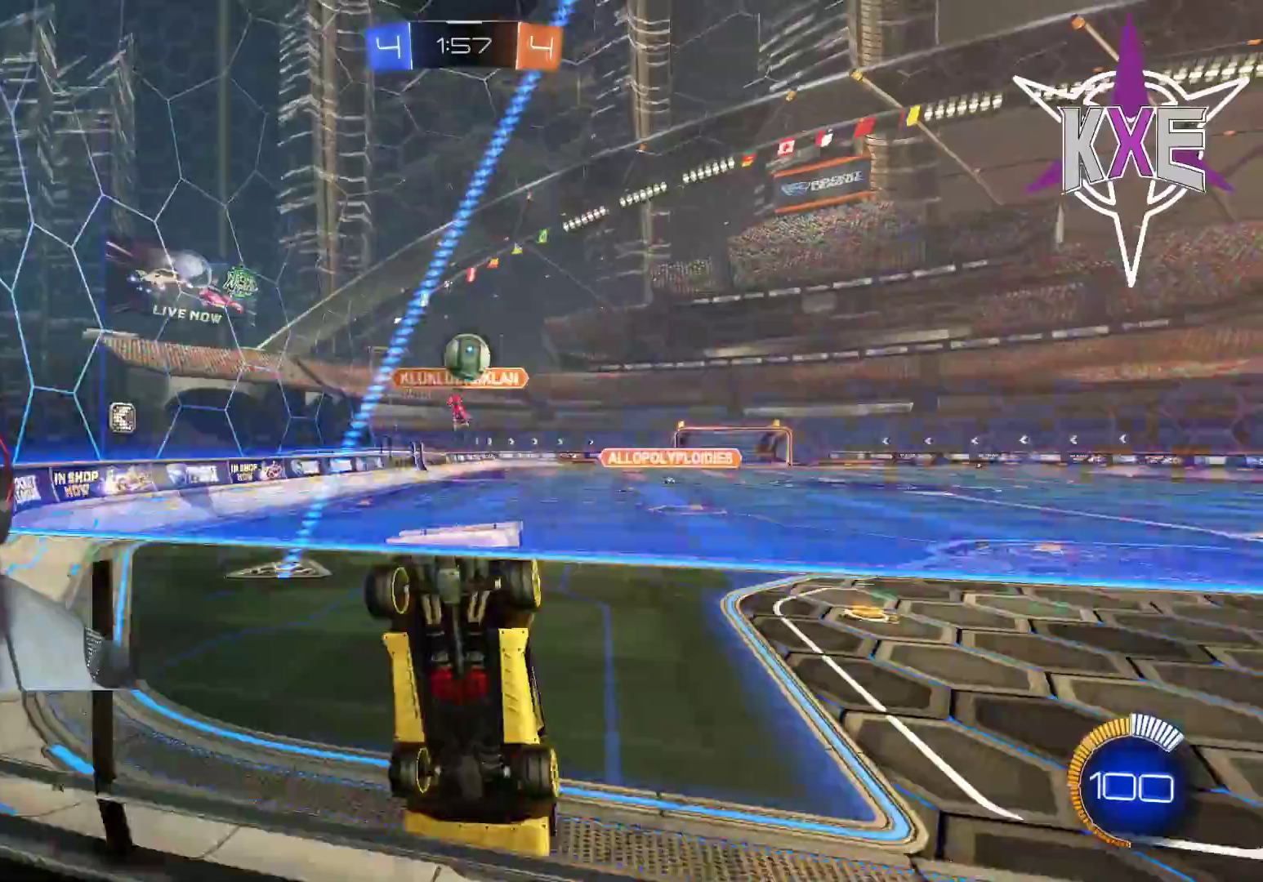
{"dt_ms": 500, "buttons": ["R1", "R2"], "left_stick": "left", "right_stick": "center", "events": [[83, "L2", "down"], [267, "R2", "down"], [283, "L2", "up"], [317, "left_stick", "left"], [383, "R1", "down"]]}
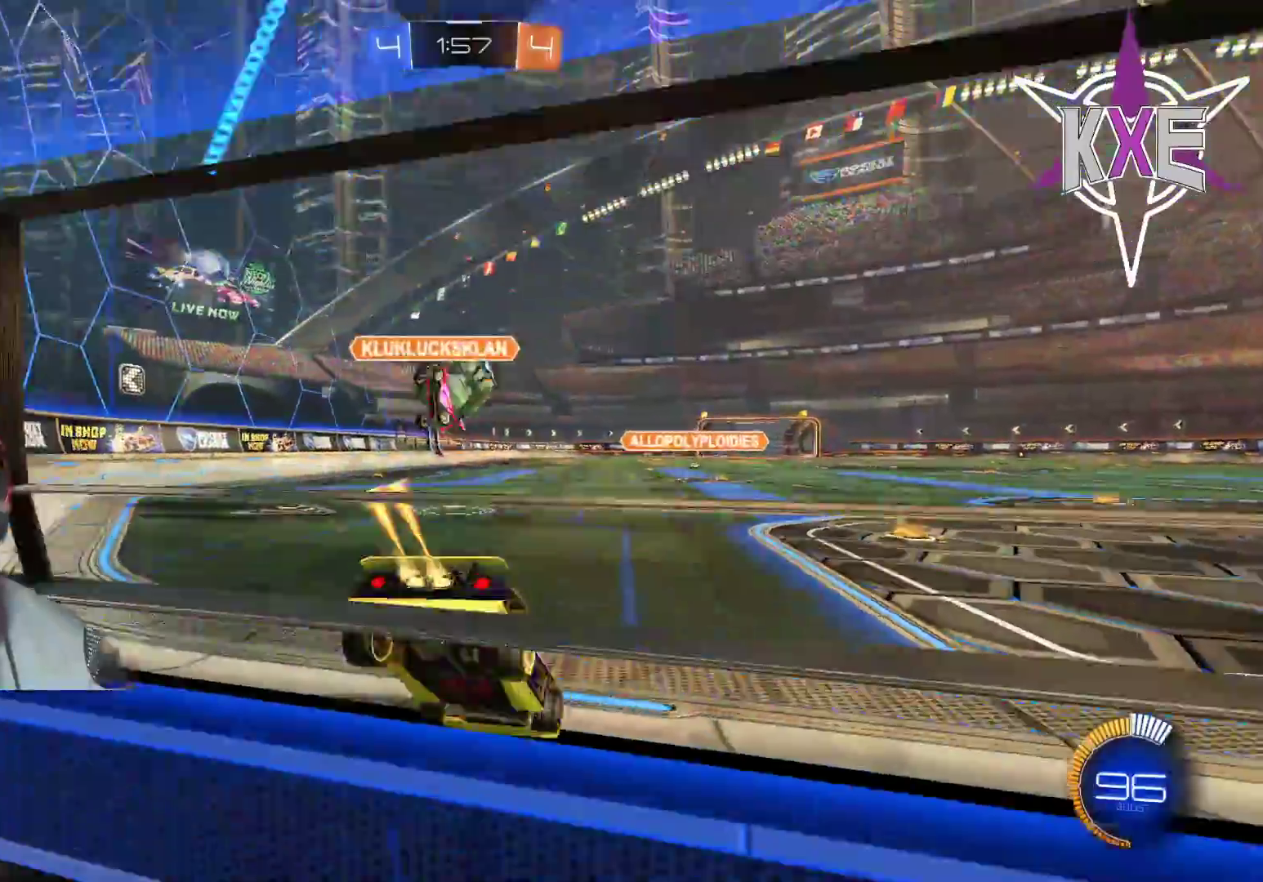
{"dt_ms": 500, "buttons": ["CROSS", "R1", "R2", "L3"], "left_stick": "left", "right_stick": "center", "events": [[117, "left_stick", "center"], [217, "CROSS", "down"], [233, "left_stick", "left"], [300, "L3", "down"], [333, "CROSS", "up"], [400, "CROSS", "down"]]}
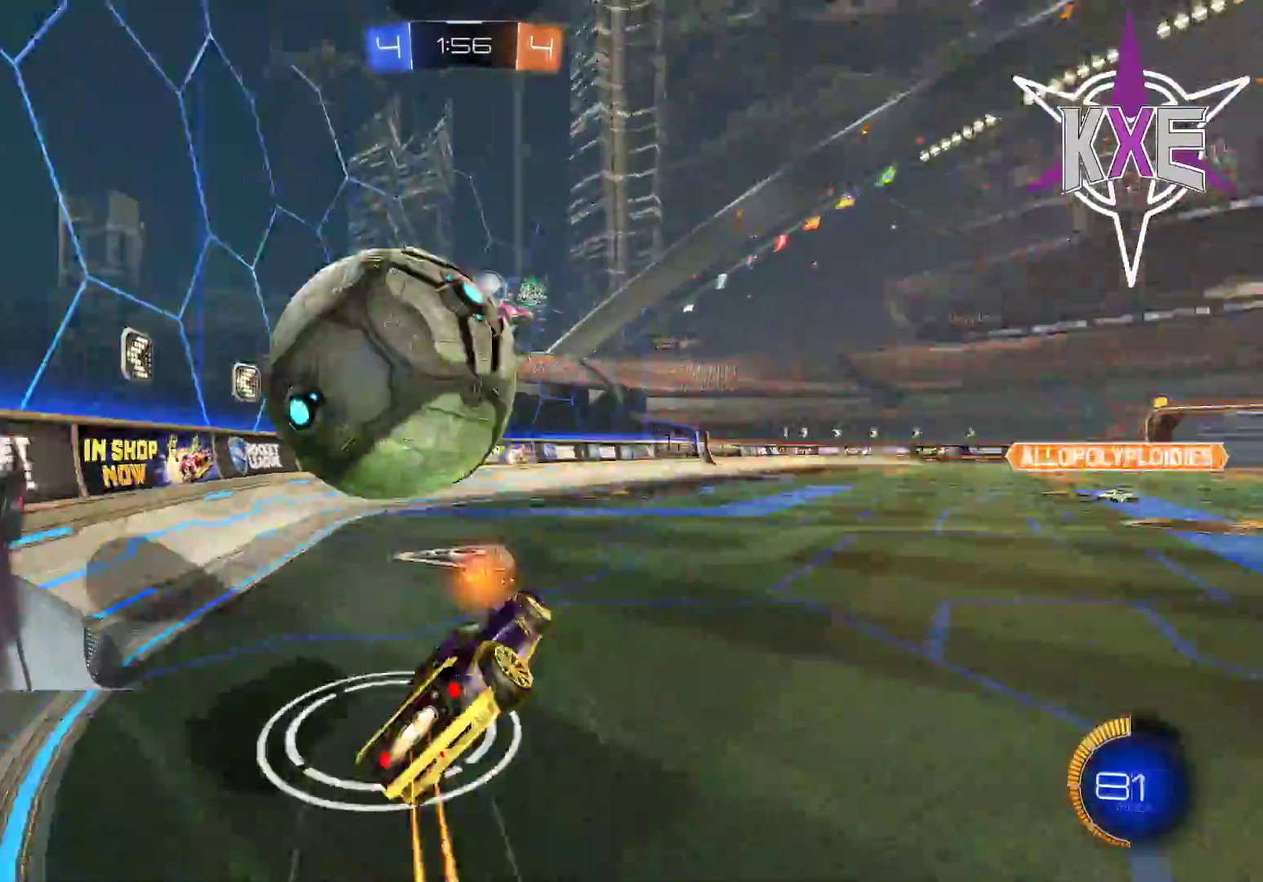
{"dt_ms": 500, "buttons": ["TRIANGLE", "R2"], "left_stick": "center", "right_stick": "center", "events": [[50, "L3", "up"], [100, "CROSS", "up"], [133, "R1", "up"], [167, "left_stick", "center"], [467, "TRIANGLE", "down"]]}
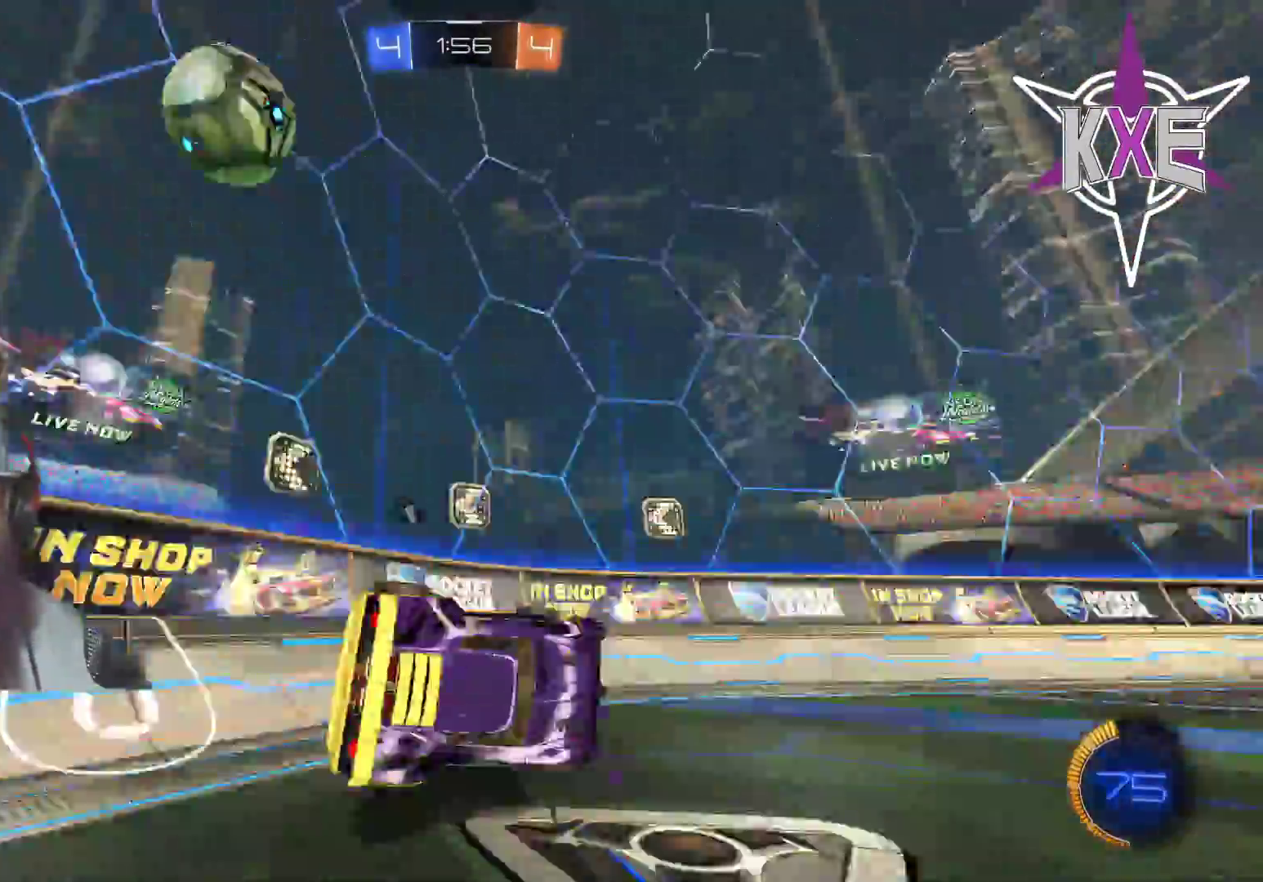
{"dt_ms": 500, "buttons": ["L2", "R2"], "left_stick": "right", "right_stick": "center", "events": [[100, "TRIANGLE", "up"], [133, "left_stick", "left"], [217, "left_stick", "center"], [367, "TRIANGLE", "down"], [450, "L2", "down"], [450, "TRIANGLE", "up"], [500, "left_stick", "right"]]}
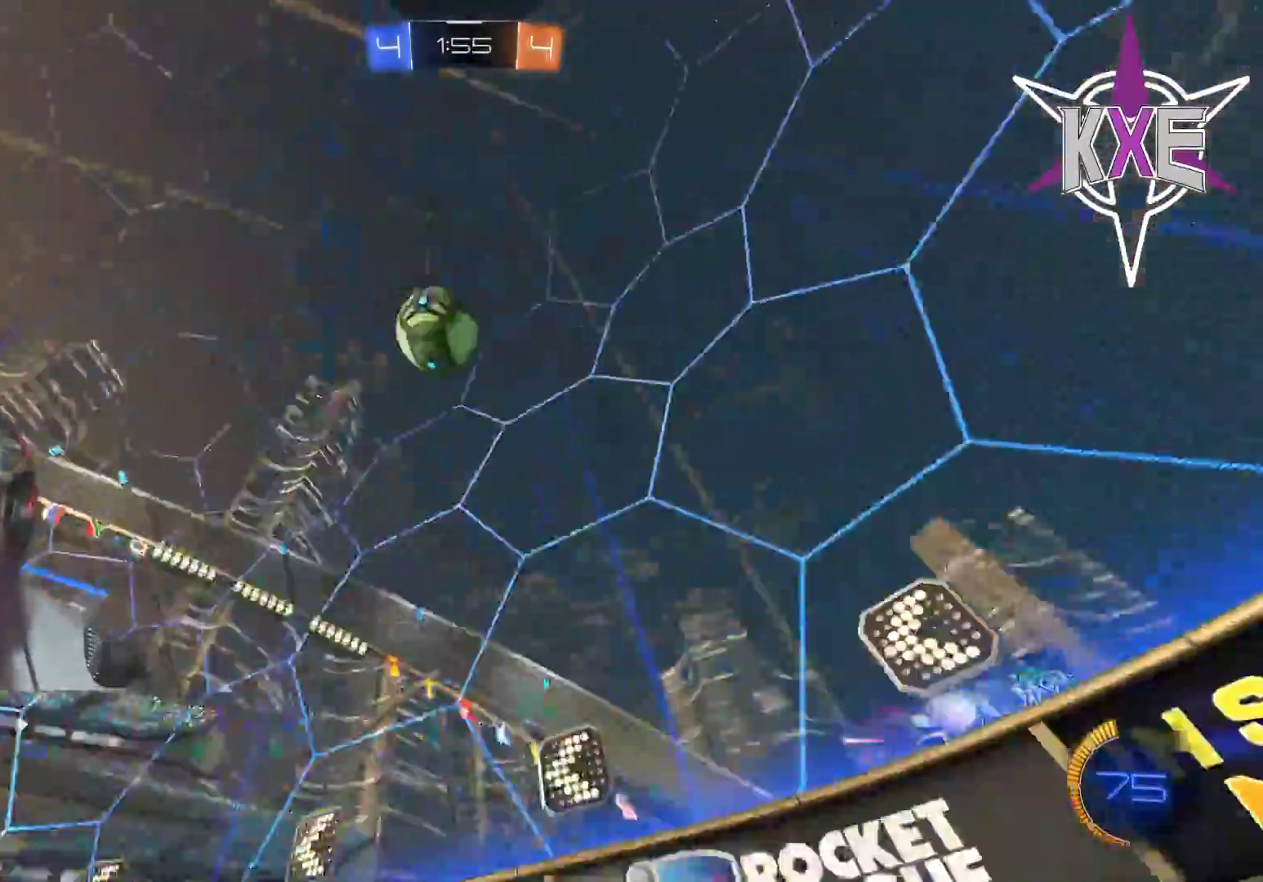
{"dt_ms": 500, "buttons": [], "left_stick": "center", "right_stick": "center", "events": [[133, "R2", "up"], [217, "L2", "up"], [333, "R2", "down"], [383, "R2", "up"], [450, "left_stick", "center"]]}
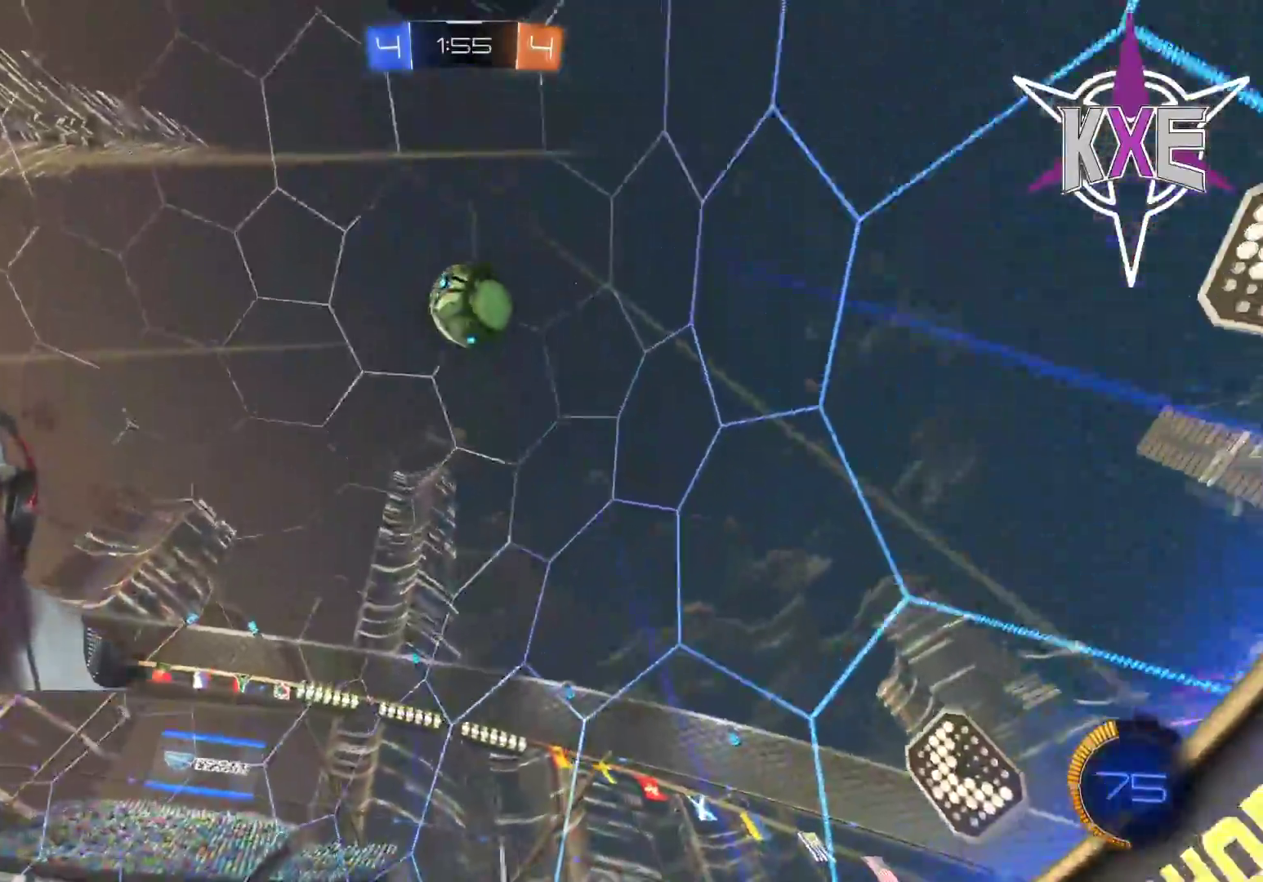
{"dt_ms": 500, "buttons": [], "left_stick": "center", "right_stick": "center", "events": [[83, "R2", "down"], [250, "R2", "up"]]}
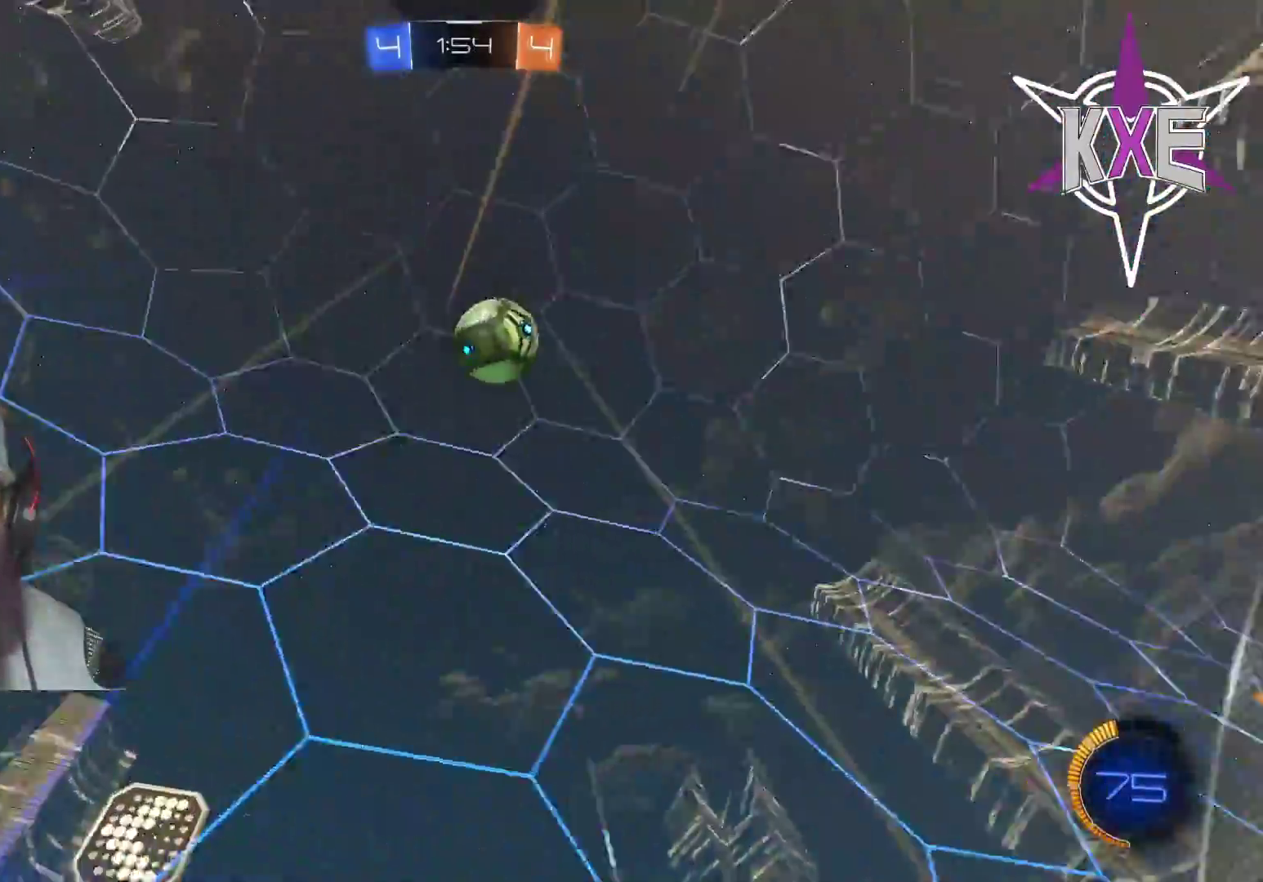
{"dt_ms": 500, "buttons": ["R2"], "left_stick": "left", "right_stick": "center", "events": [[167, "R2", "down"], [450, "left_stick", "left"]]}
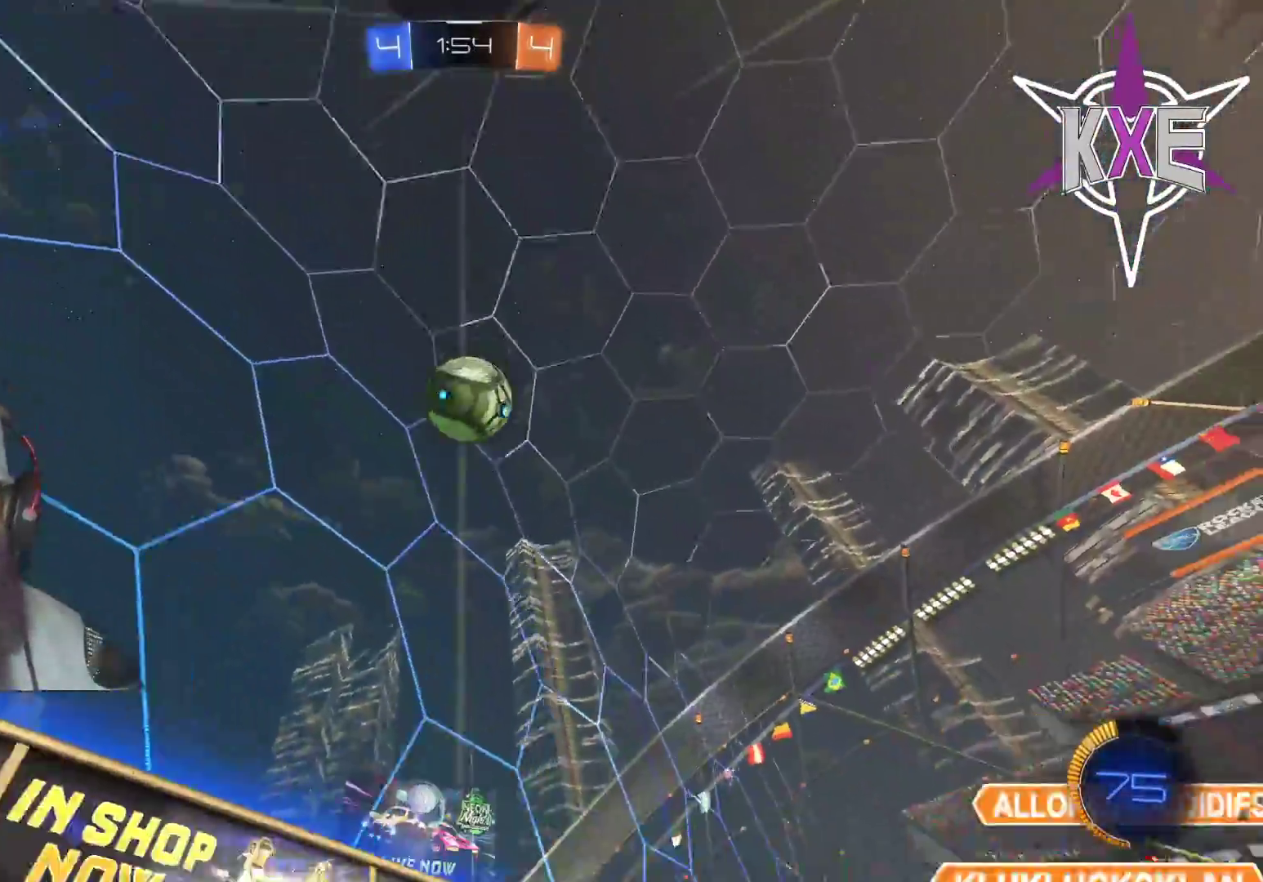
{"dt_ms": 500, "buttons": ["R1", "R2"], "left_stick": "left", "right_stick": "center", "events": [[100, "left_stick", "center"], [117, "R1", "down"], [283, "left_stick", "left"]]}
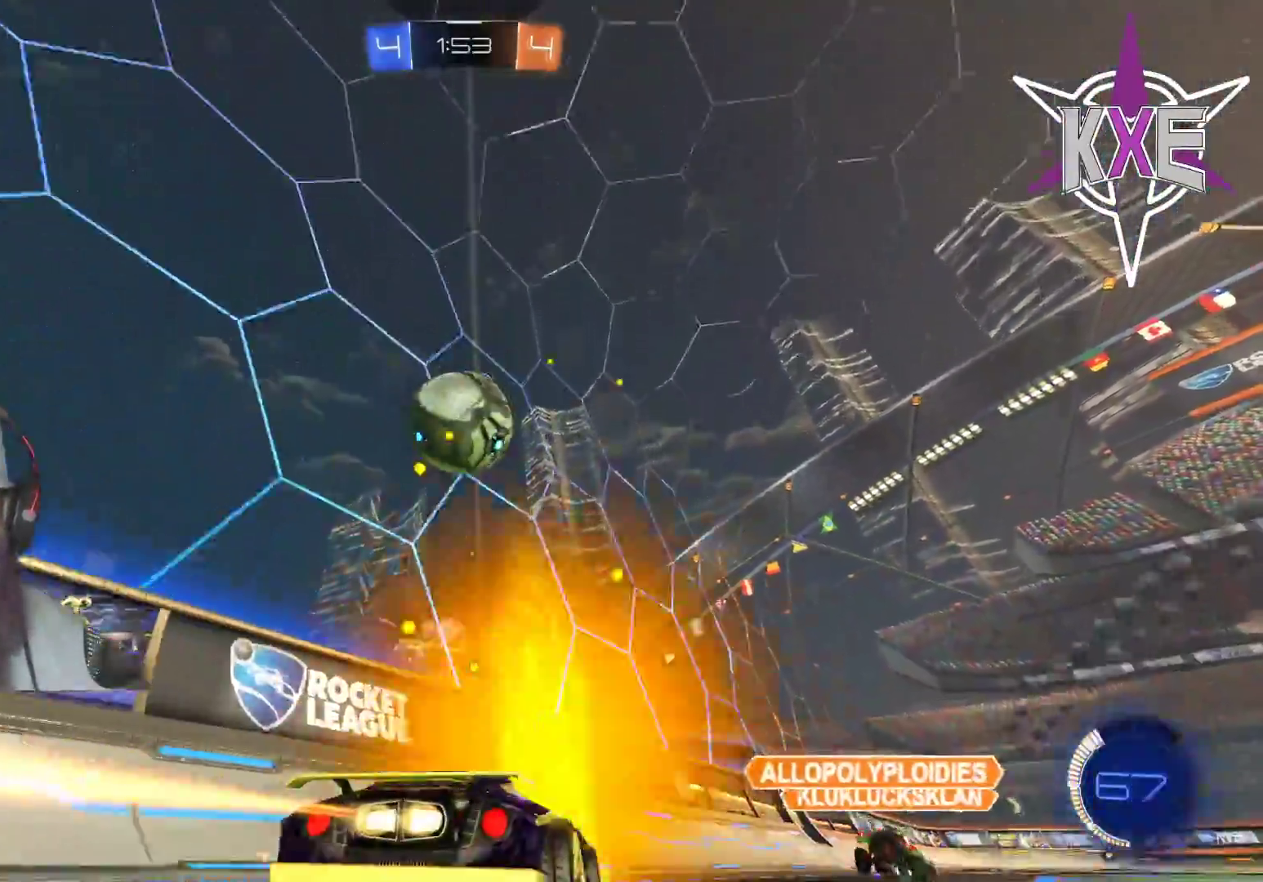
{"dt_ms": 500, "buttons": ["CROSS", "R1", "R2", "L3"], "left_stick": "right", "right_stick": "center", "events": [[17, "left_stick", "center"], [133, "left_stick", "down"], [150, "CROSS", "down"], [200, "L3", "down"], [317, "L3", "up"], [317, "left_stick", "right"], [333, "CROSS", "up"], [367, "L3", "down"], [433, "CROSS", "down"]]}
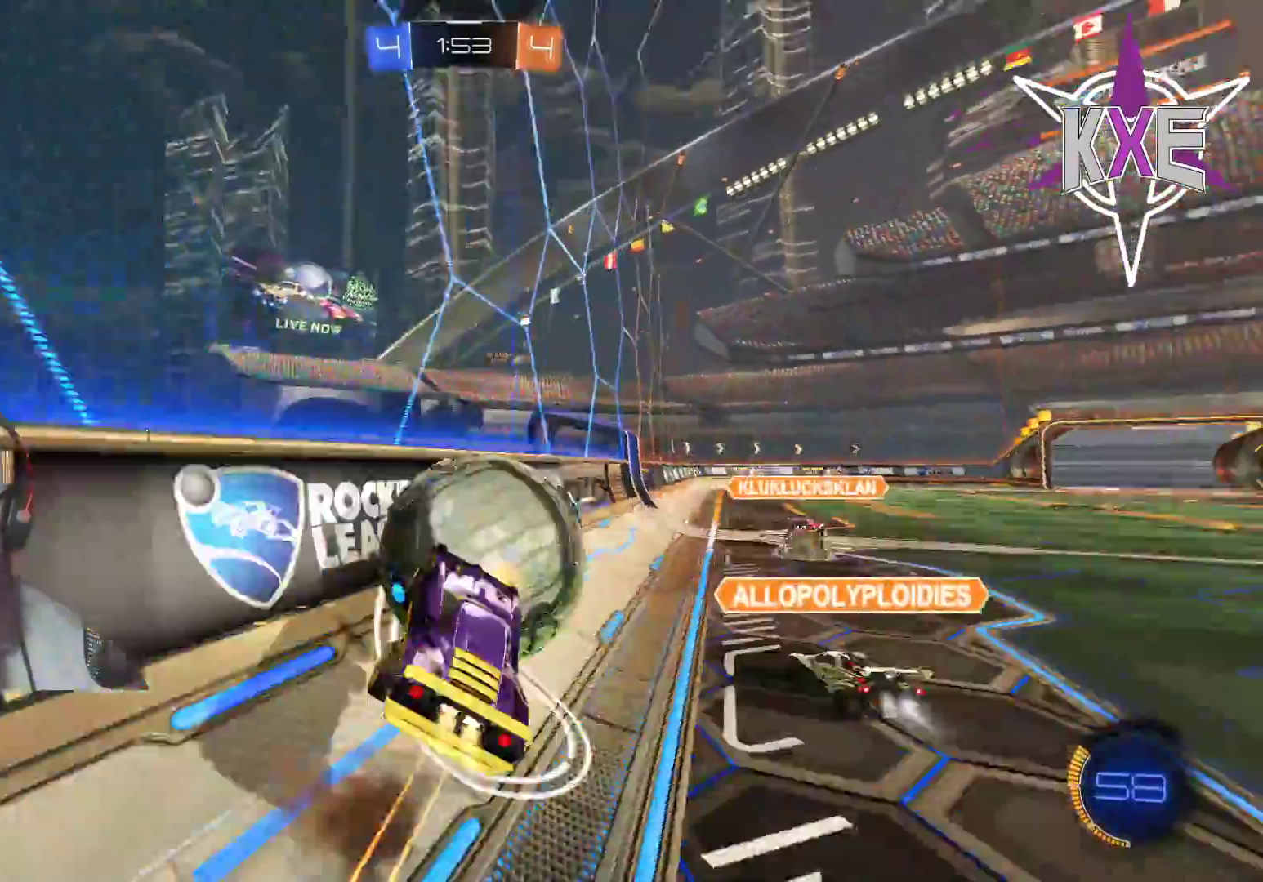
{"dt_ms": 500, "buttons": ["R2"], "left_stick": "right", "right_stick": "center", "events": [[83, "L3", "up"], [167, "CROSS", "up"], [183, "R1", "up"]]}
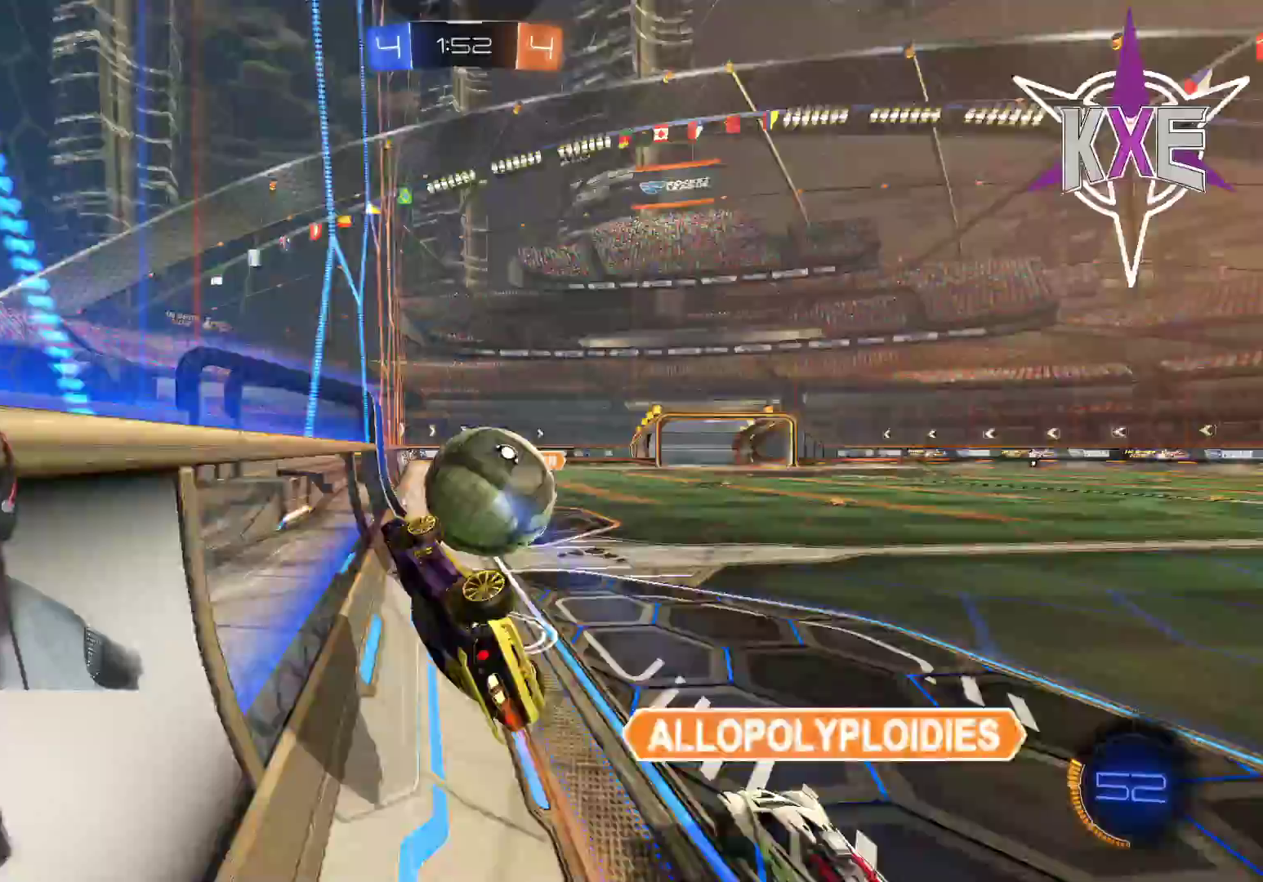
{"dt_ms": 500, "buttons": ["R2"], "left_stick": "center", "right_stick": "center", "events": [[67, "CIRCLE", "down"], [133, "CIRCLE", "up"], [250, "left_stick", "up"], [317, "left_stick", "up-right"], [450, "left_stick", "center"]]}
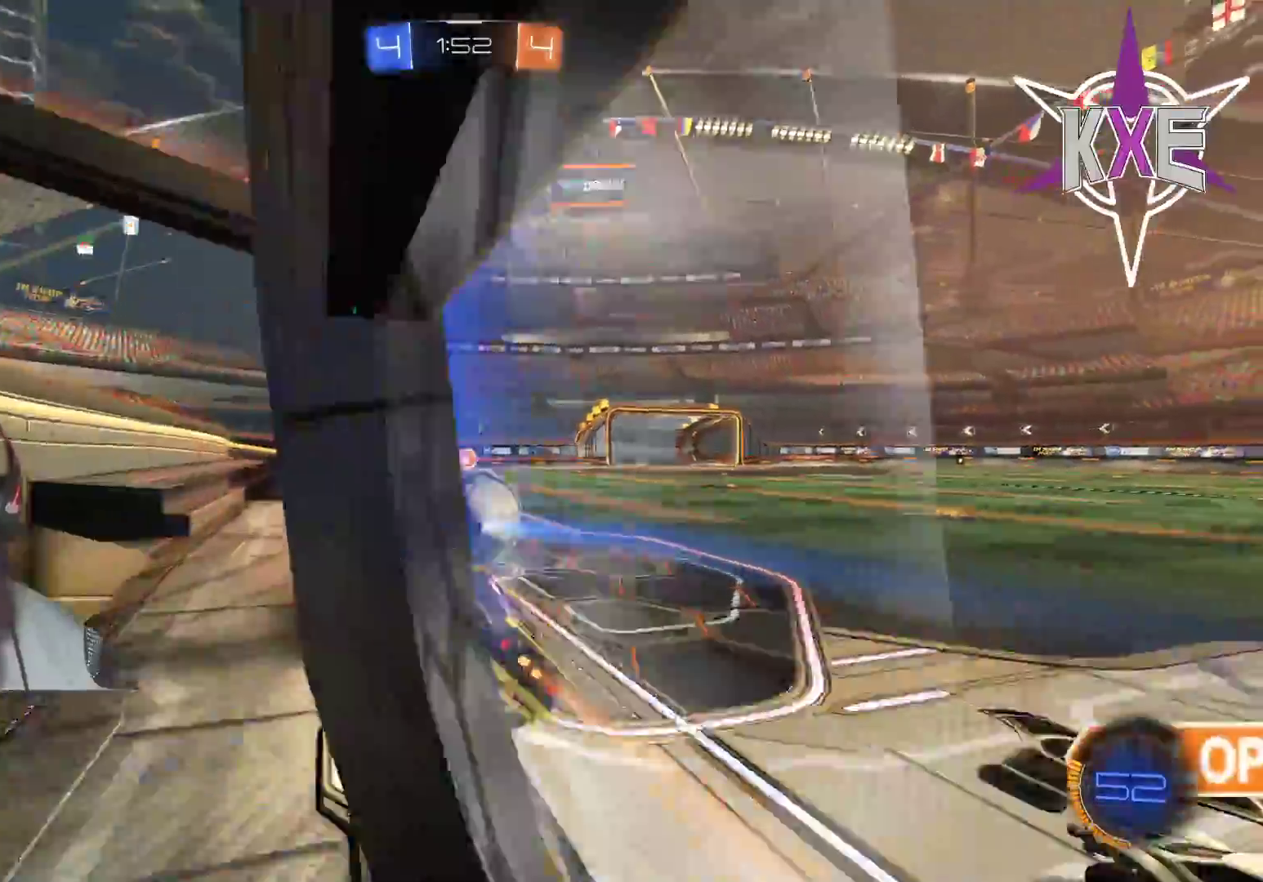
{"dt_ms": 500, "buttons": ["R1", "R2"], "left_stick": "center", "right_stick": "center", "events": [[267, "left_stick", "right"], [350, "R1", "down"], [483, "left_stick", "center"]]}
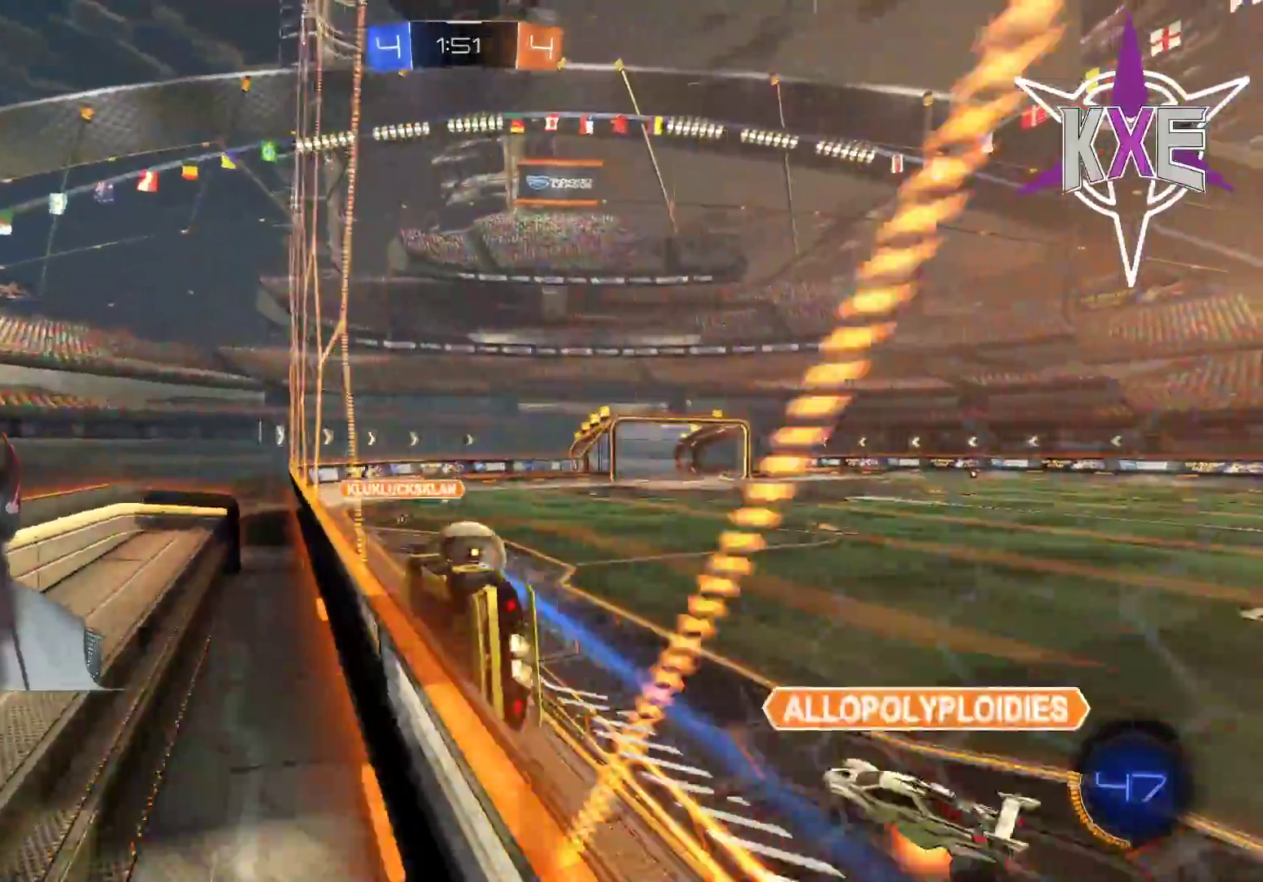
{"dt_ms": 500, "buttons": ["R1", "R2"], "left_stick": "center", "right_stick": "center", "events": []}